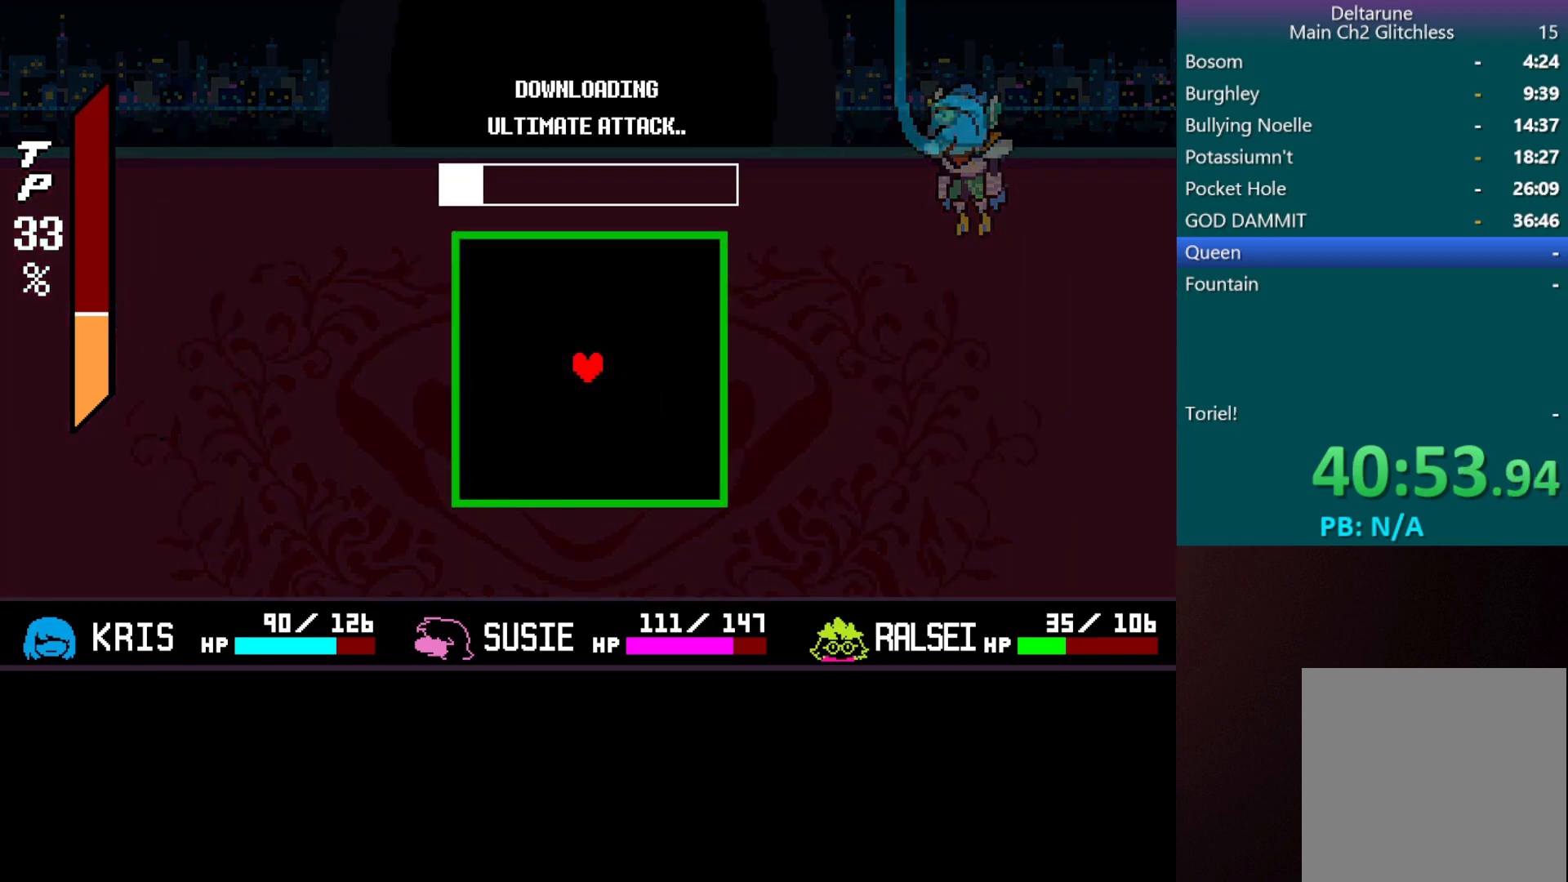
Gameplay with keyboard; each line is a JSON object with the keys held at the frame after it. "events" lists presses ("down") and releases ("up") of "c", "down", "left", "return", "right", "shift", "up", "x" and "z" between this image and that frame as [ms after this image, input, new state], when the widget could be followed in between. No other keys are recorded. Mouse input is not recorded.
{"keys": ["c", "up"], "events": [[117, "z", "up"], [167, "z", "down"], [267, "z", "up"], [300, "z", "down"], [450, "up", "down"], [450, "z", "up"]]}
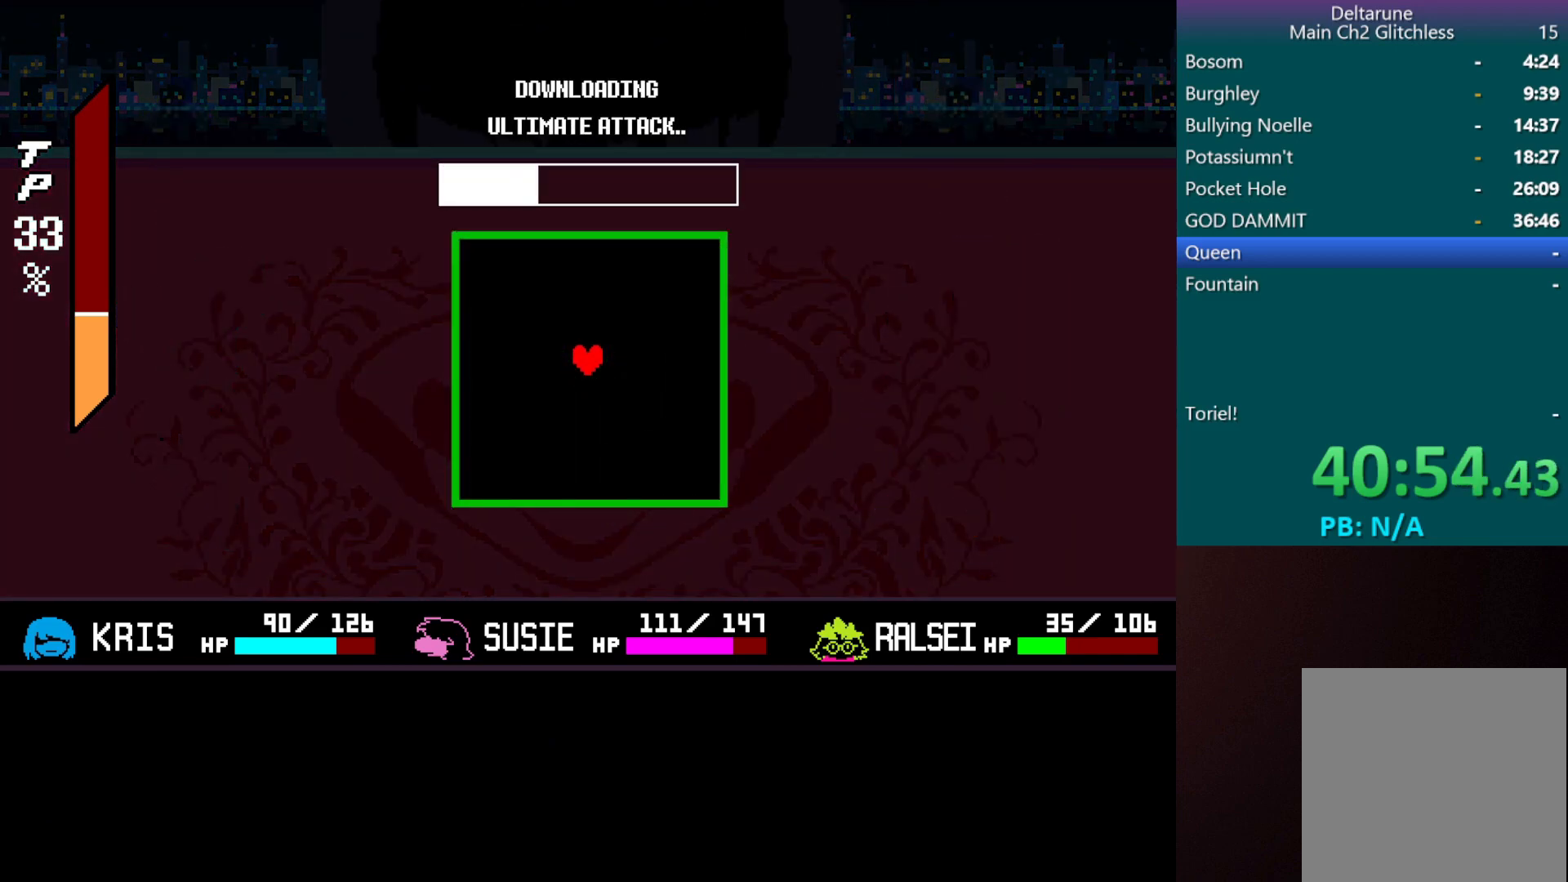
{"keys": ["c", "down", "z"], "events": [[133, "z", "down"], [233, "up", "up"], [233, "z", "up"], [317, "z", "down"], [417, "down", "down"]]}
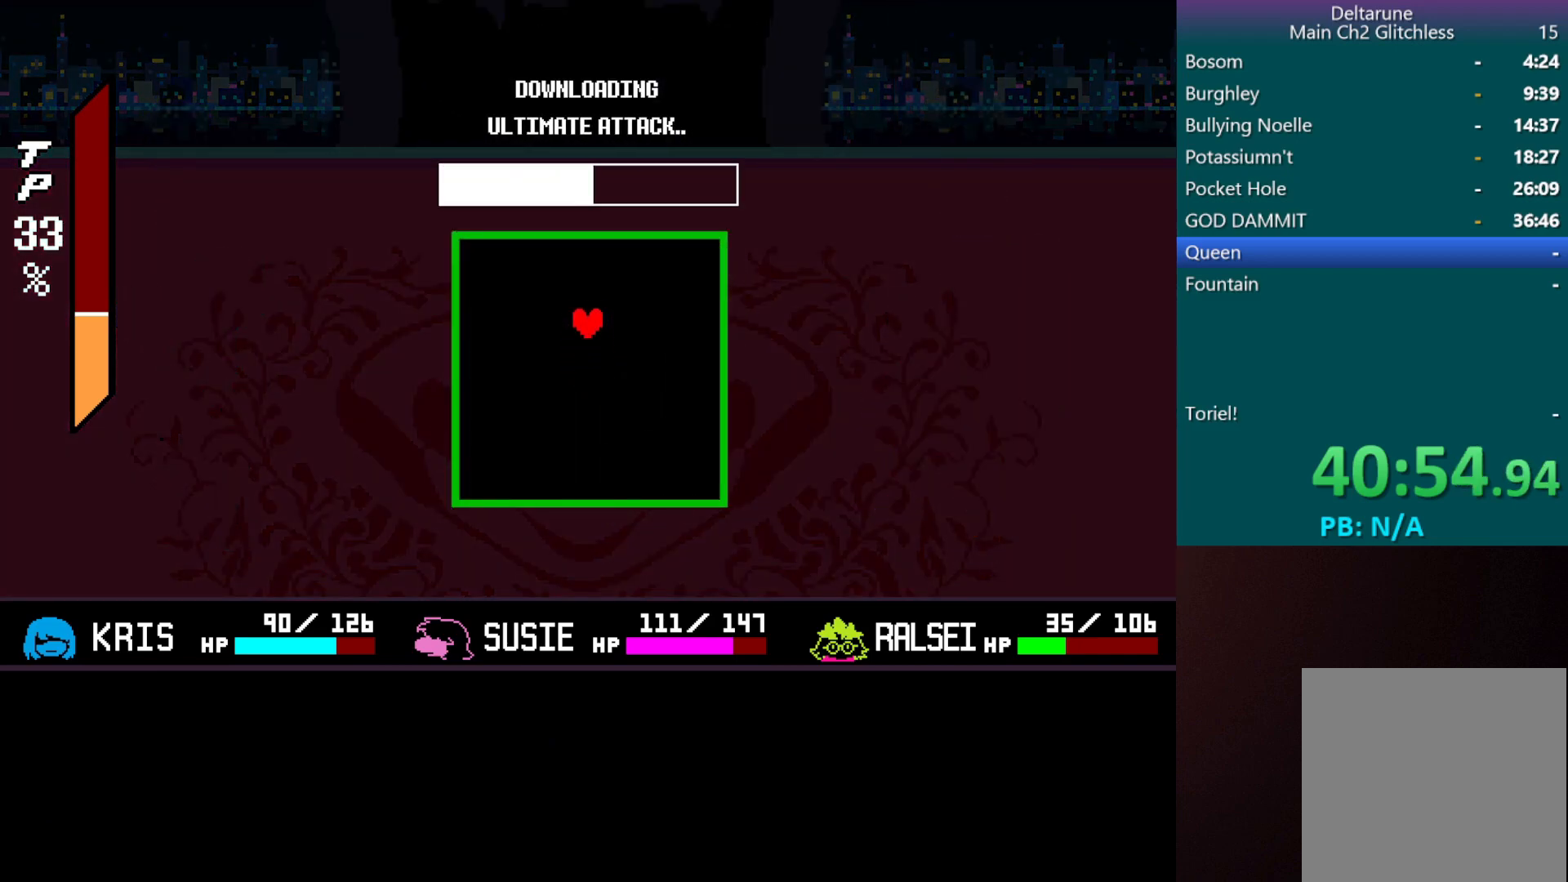
{"keys": ["c", "up"], "events": [[100, "z", "up"], [200, "z", "down"], [383, "up", "down"], [433, "down", "up"], [483, "z", "up"]]}
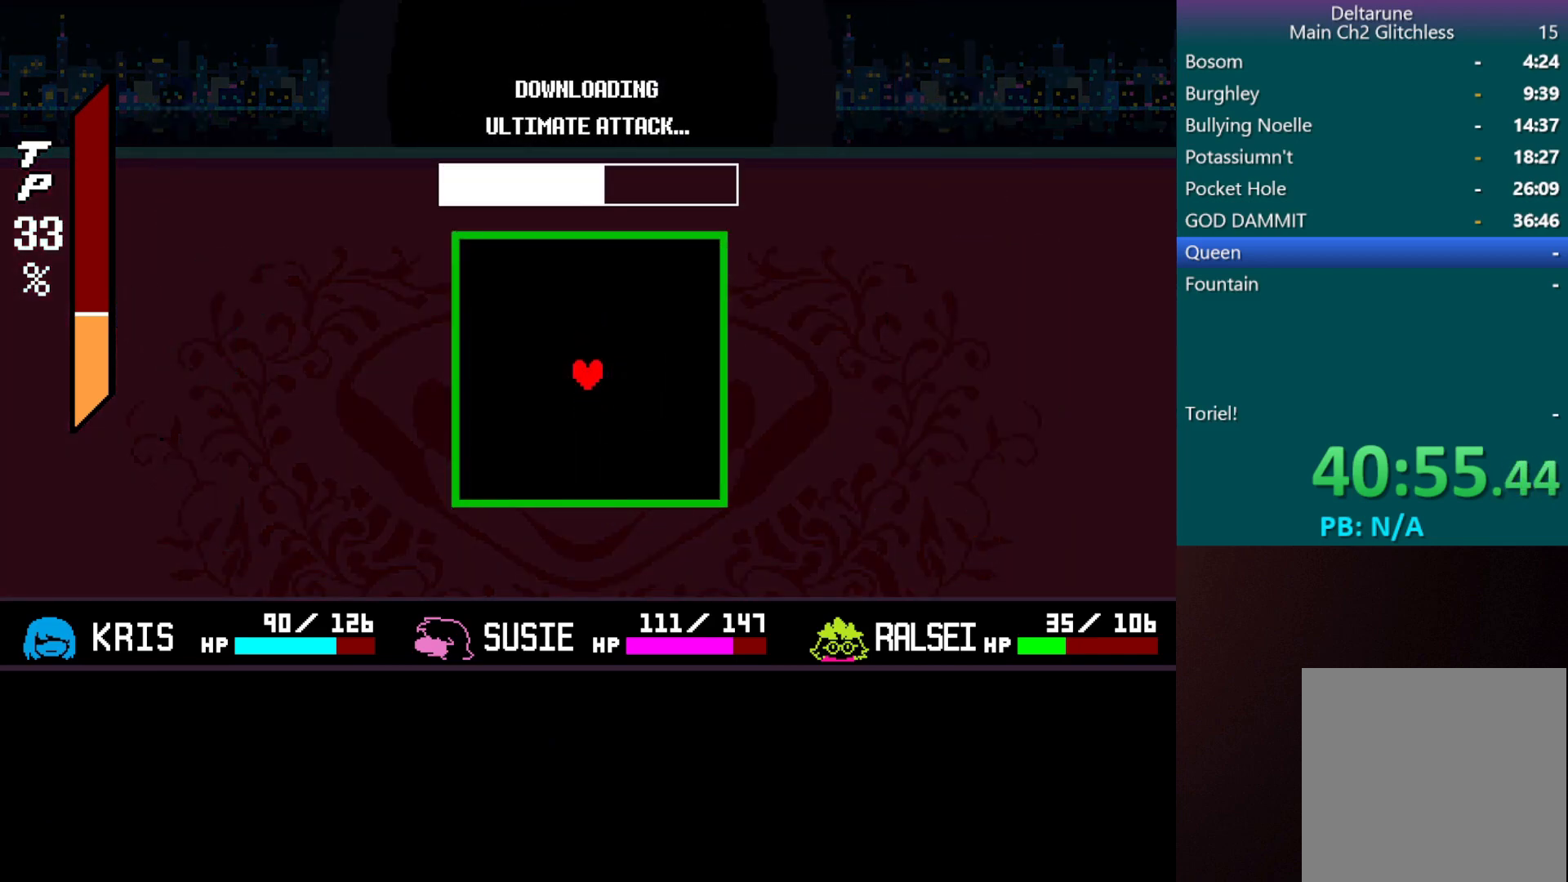
{"keys": ["c", "down", "z"], "events": [[67, "z", "down"], [217, "z", "up"], [267, "down", "down"], [267, "up", "up"], [300, "z", "down"], [400, "z", "up"], [500, "z", "down"]]}
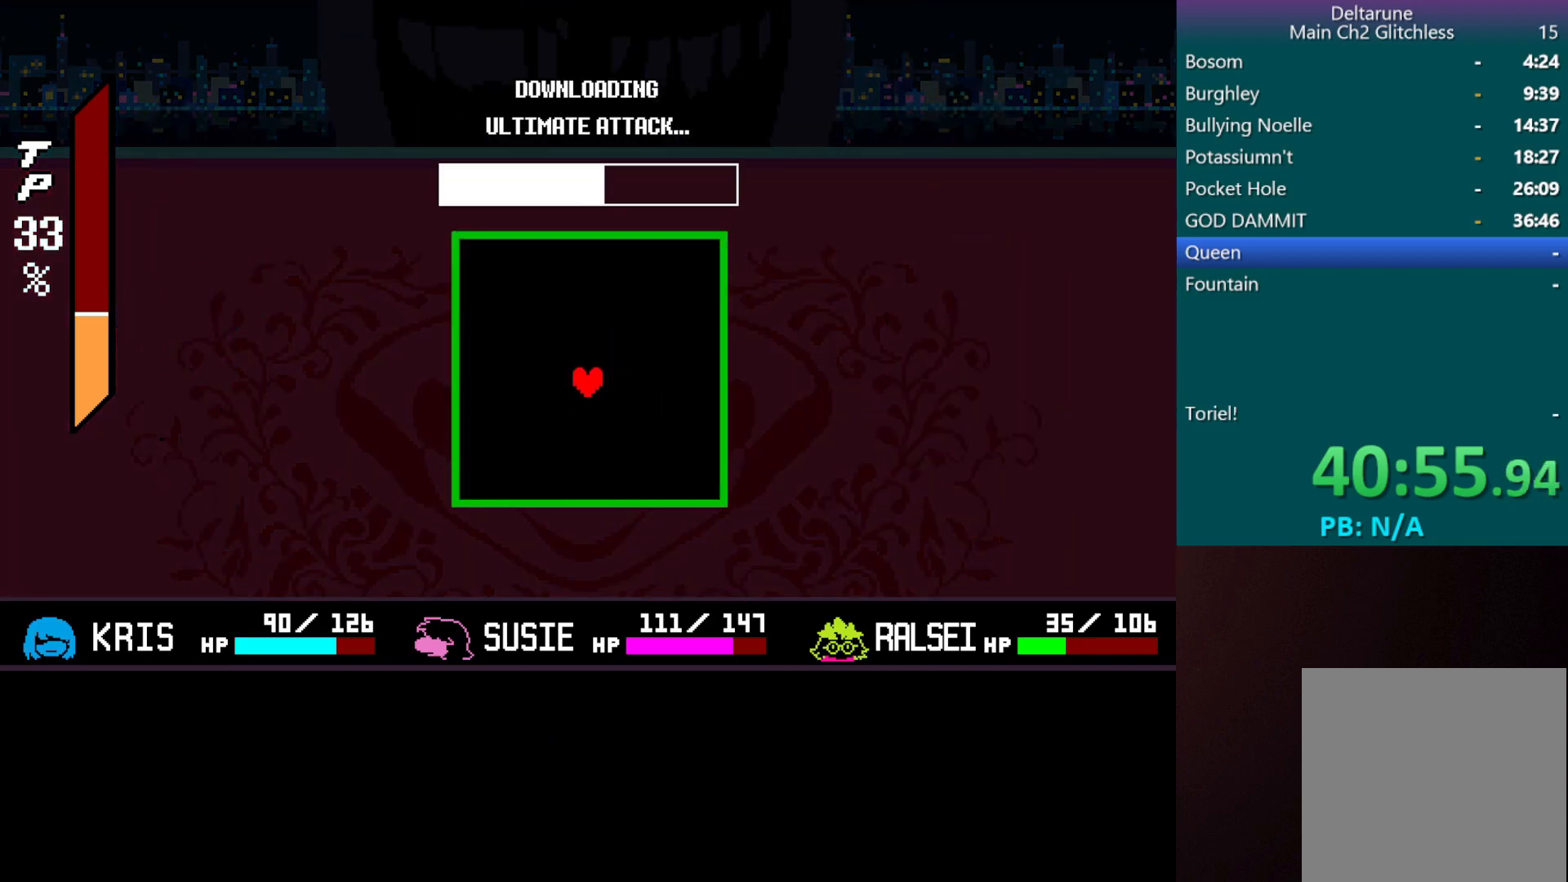
{"keys": ["c", "up", "z"], "events": [[83, "z", "up"], [233, "z", "down"], [283, "up", "down"], [367, "down", "up"], [367, "z", "up"], [500, "z", "down"]]}
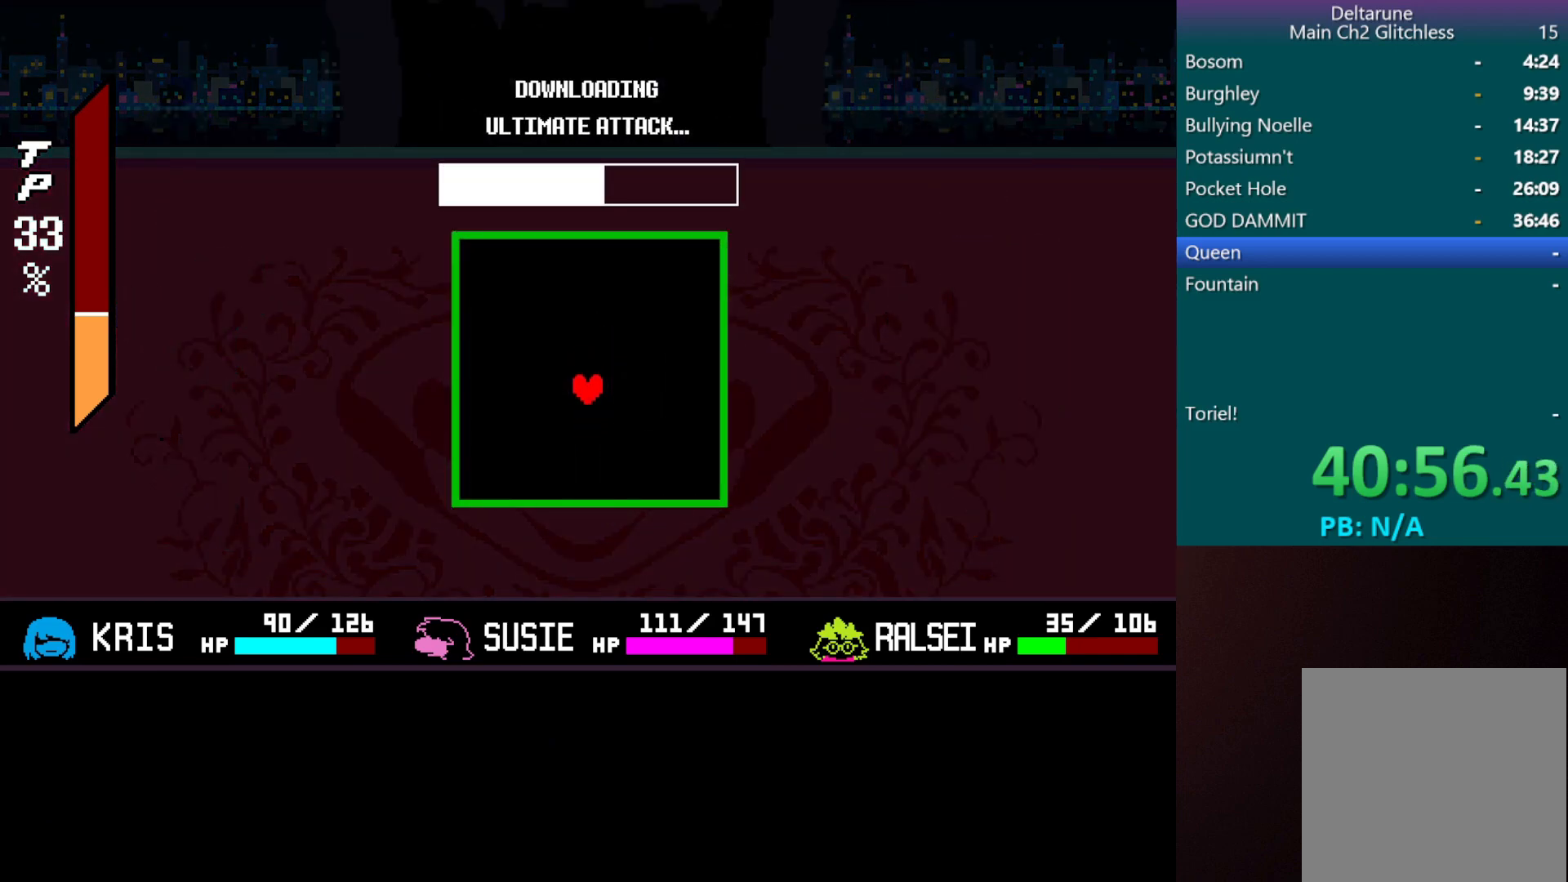
{"keys": ["c", "down", "z"], "events": [[117, "z", "up"], [217, "down", "down"], [217, "z", "down"], [267, "up", "up"], [317, "z", "up"], [417, "z", "down"]]}
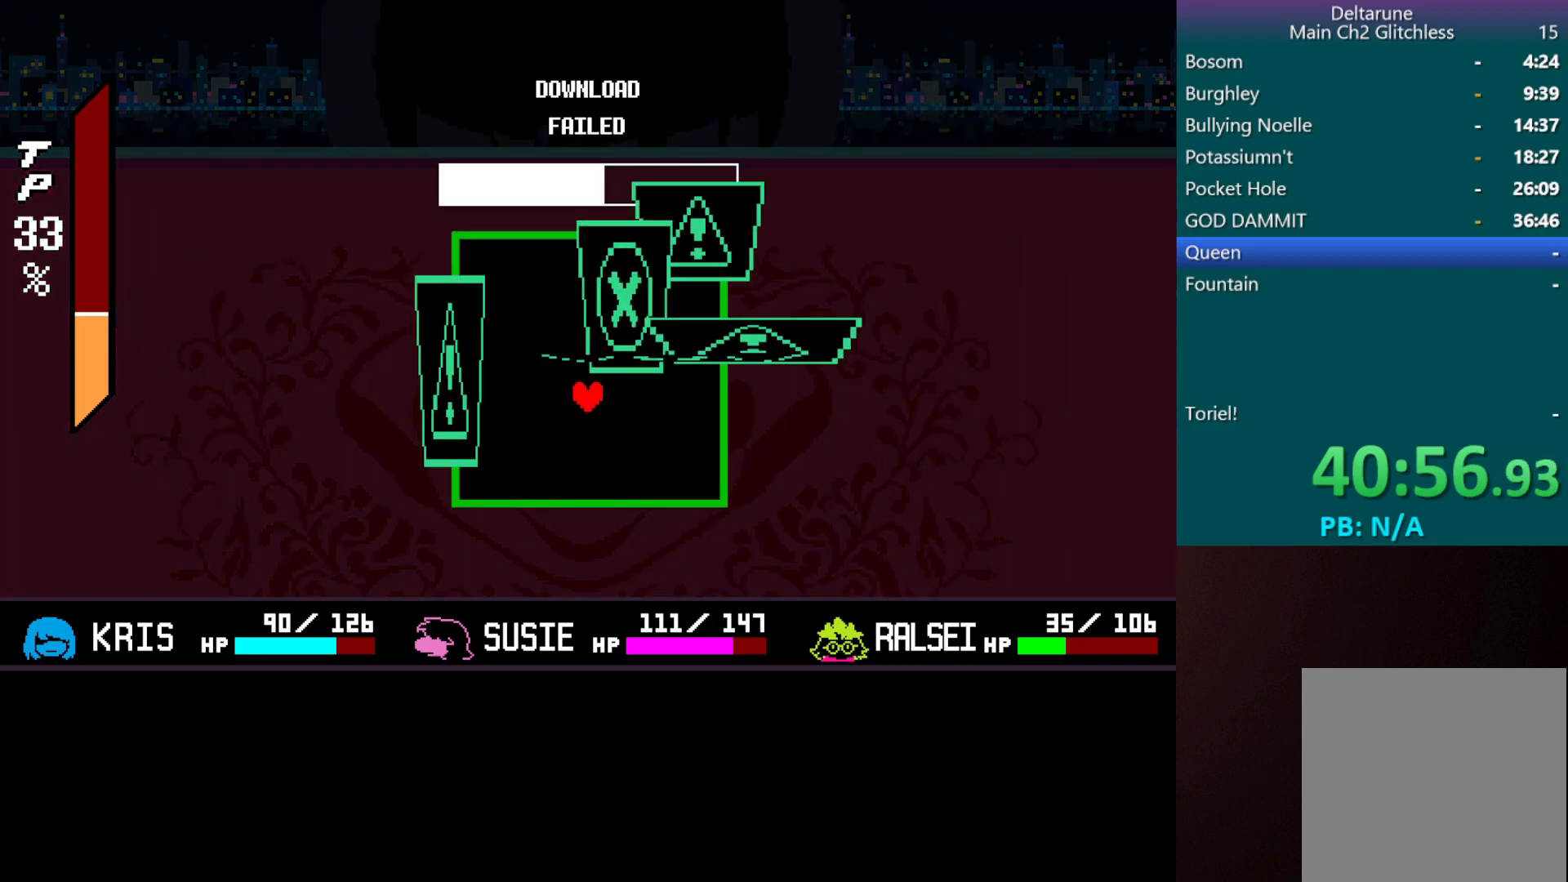
{"keys": ["c", "up", "z"], "events": [[100, "up", "down"], [150, "z", "up"], [183, "down", "up"], [283, "z", "down"]]}
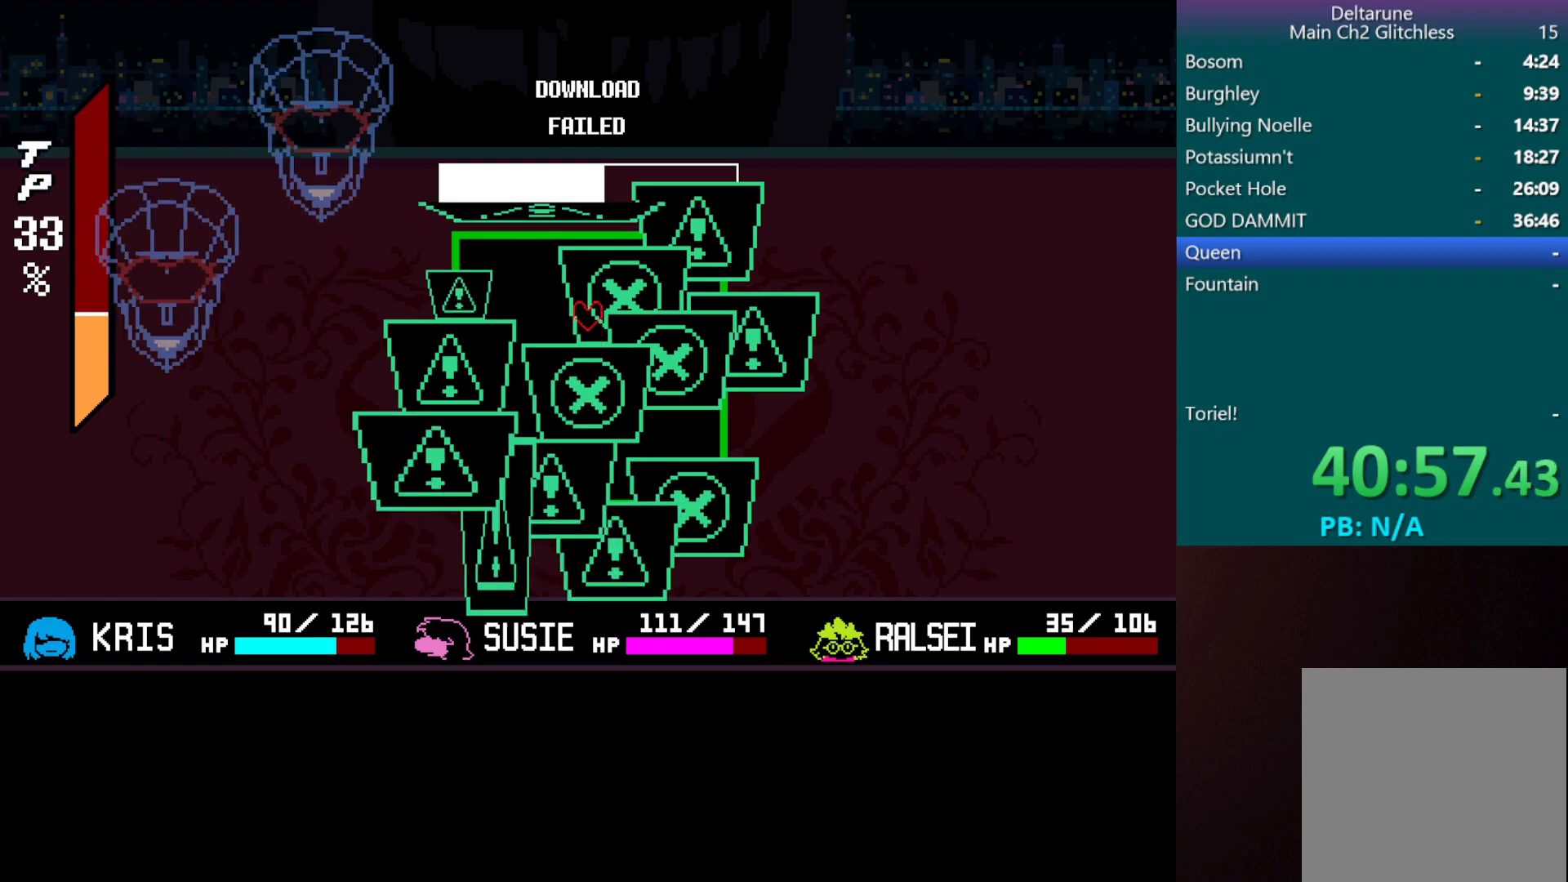
{"keys": ["c", "down"], "events": [[17, "down", "down"], [67, "up", "up"], [117, "z", "up"], [167, "z", "down"], [300, "z", "up"]]}
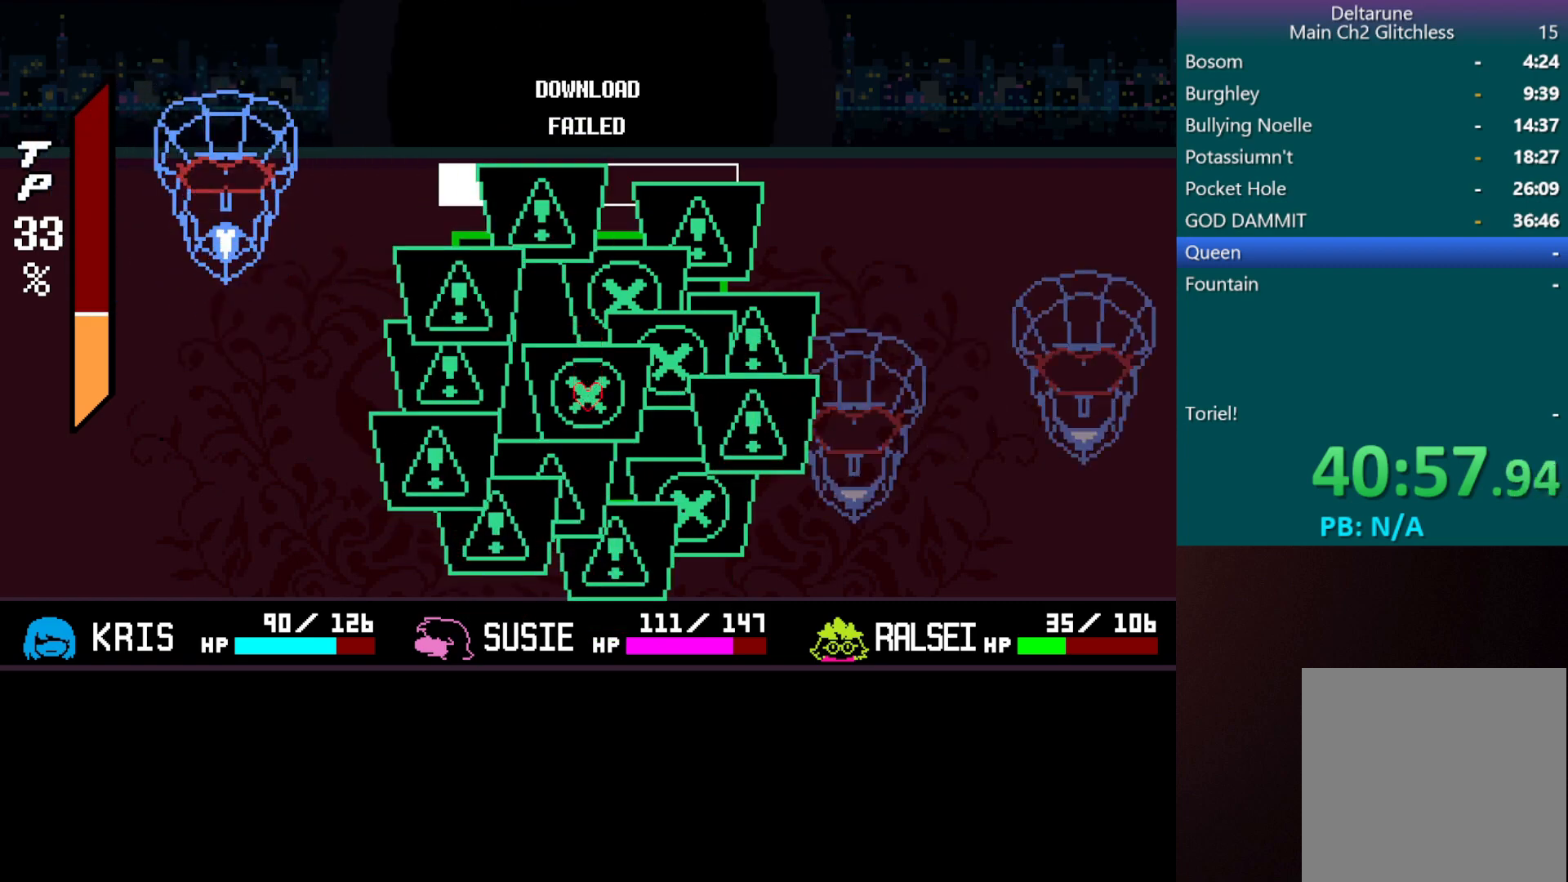
{"keys": [], "events": [[33, "up", "down"], [117, "down", "up"], [117, "up", "up"], [500, "c", "up"]]}
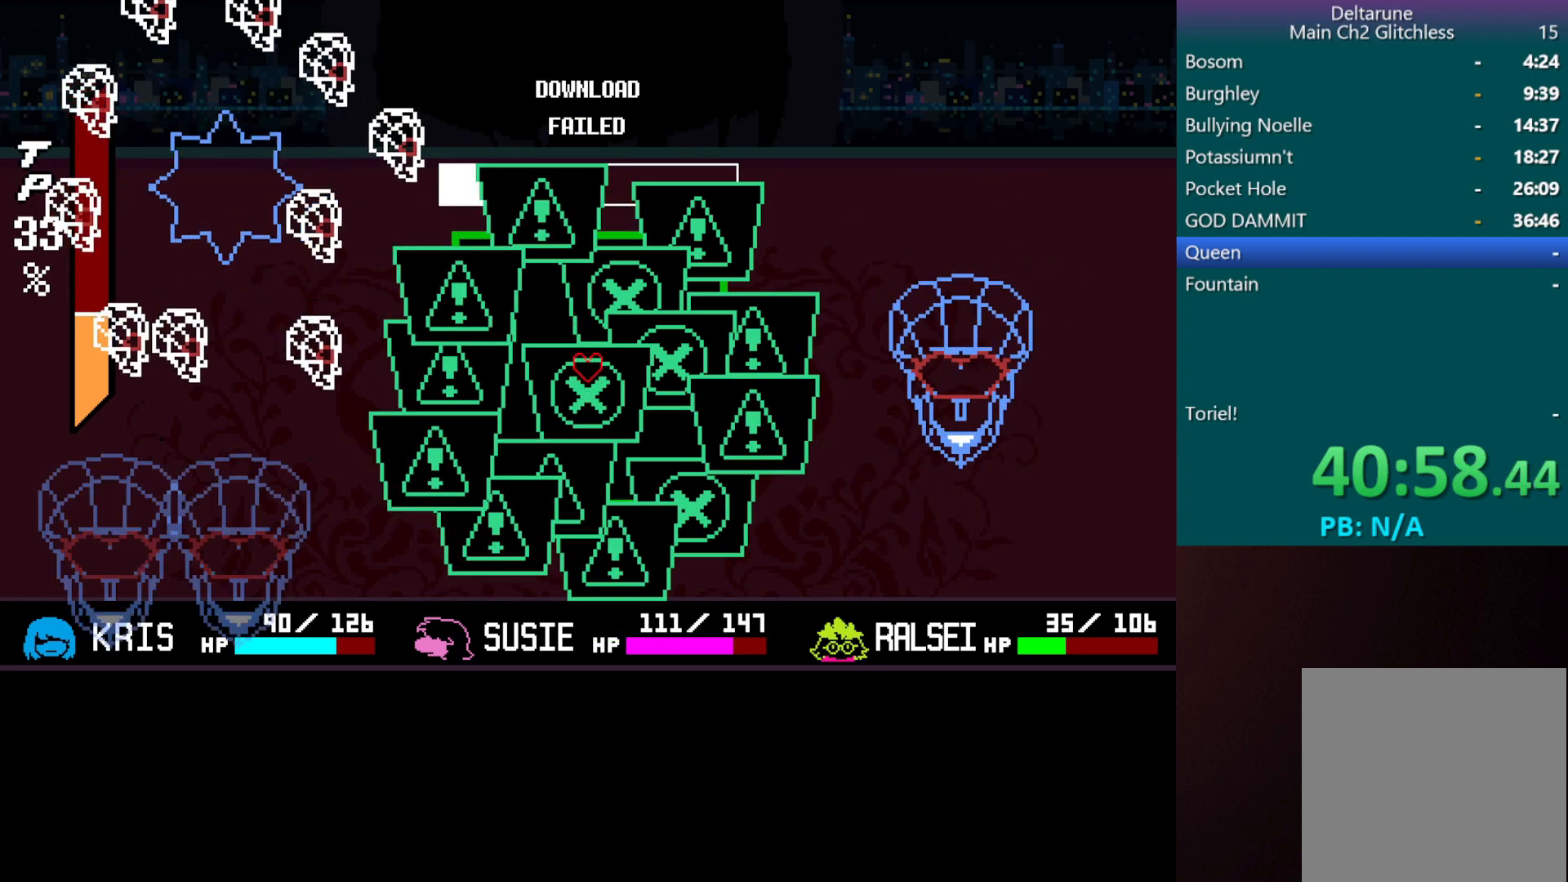
{"keys": [], "events": []}
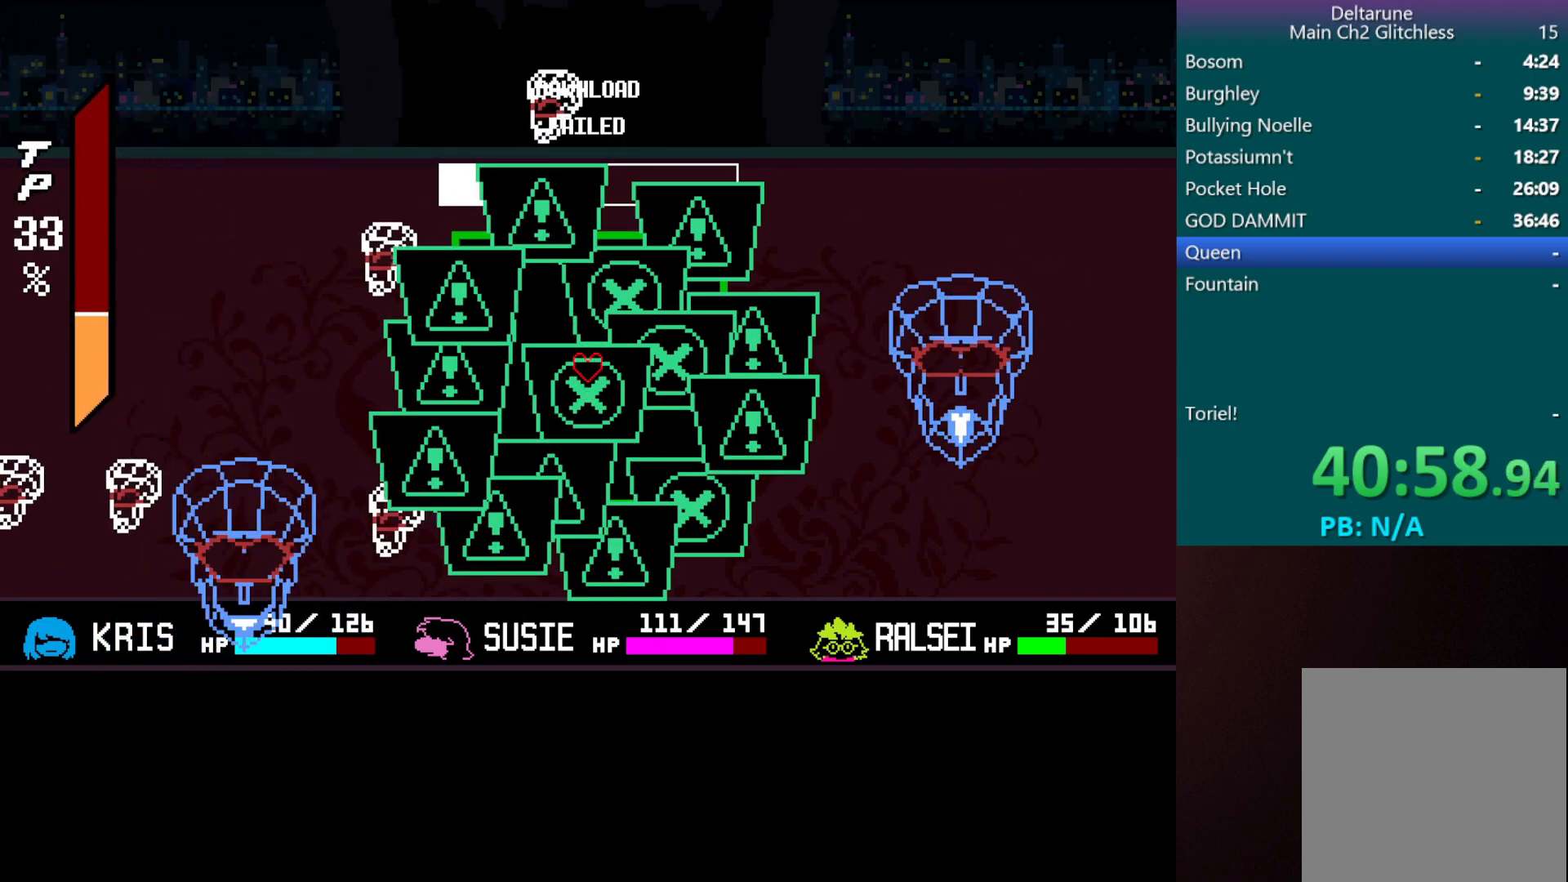
{"keys": [], "events": [[200, "right", "down"], [200, "up", "down"], [350, "right", "up"], [400, "up", "up"]]}
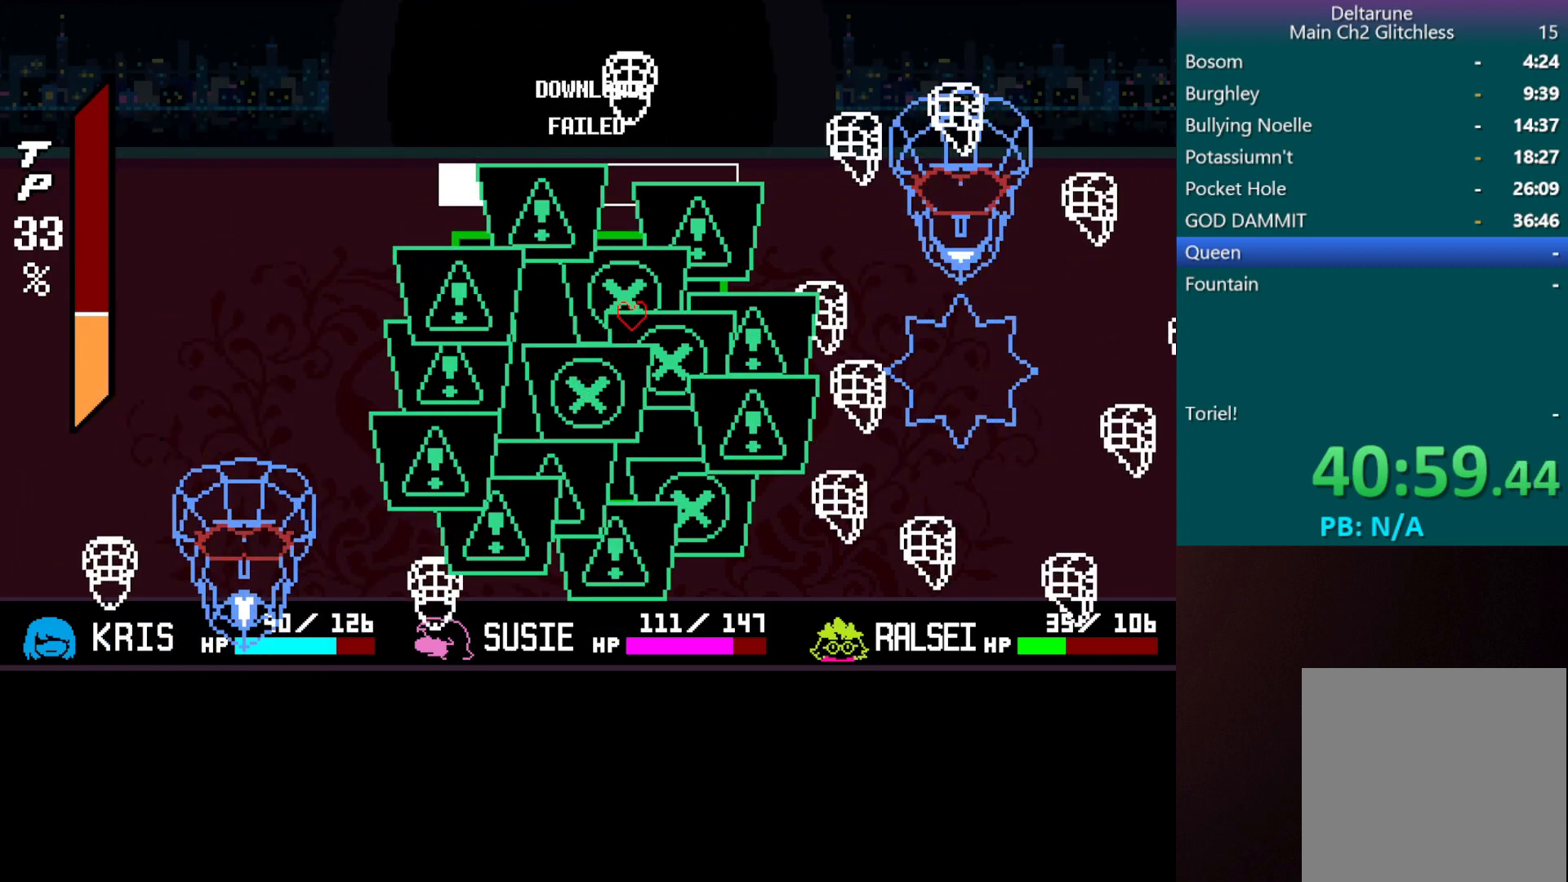
{"keys": ["left"], "events": [[83, "up", "down"], [317, "left", "down"], [417, "up", "up"]]}
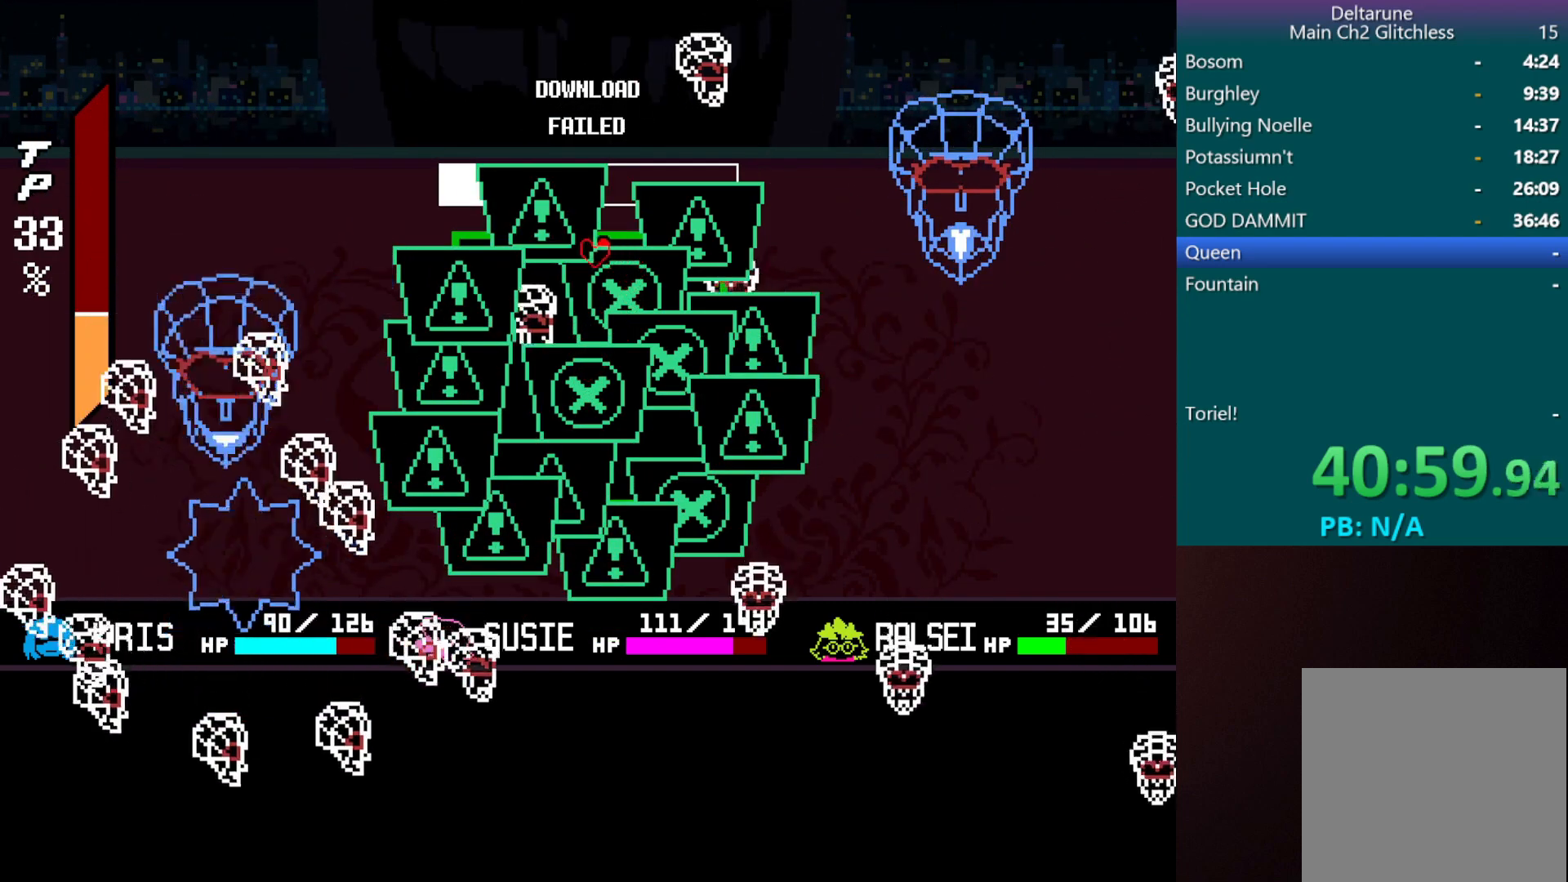
{"keys": ["down", "right"], "events": [[150, "down", "down"], [333, "left", "up"], [417, "right", "down"]]}
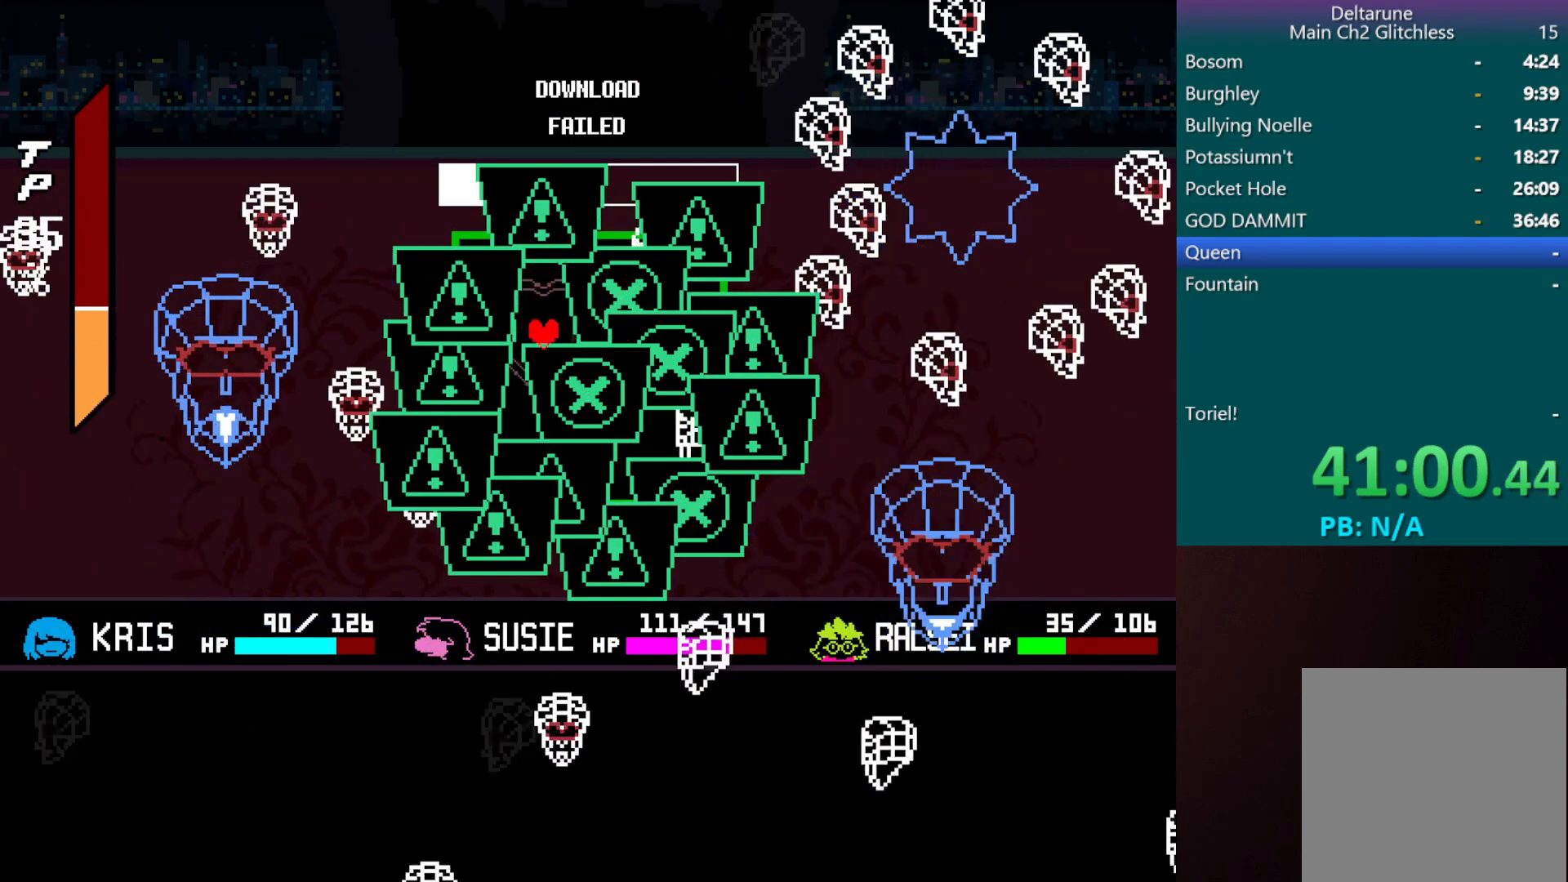
{"keys": [], "events": [[67, "down", "up"], [117, "right", "up"]]}
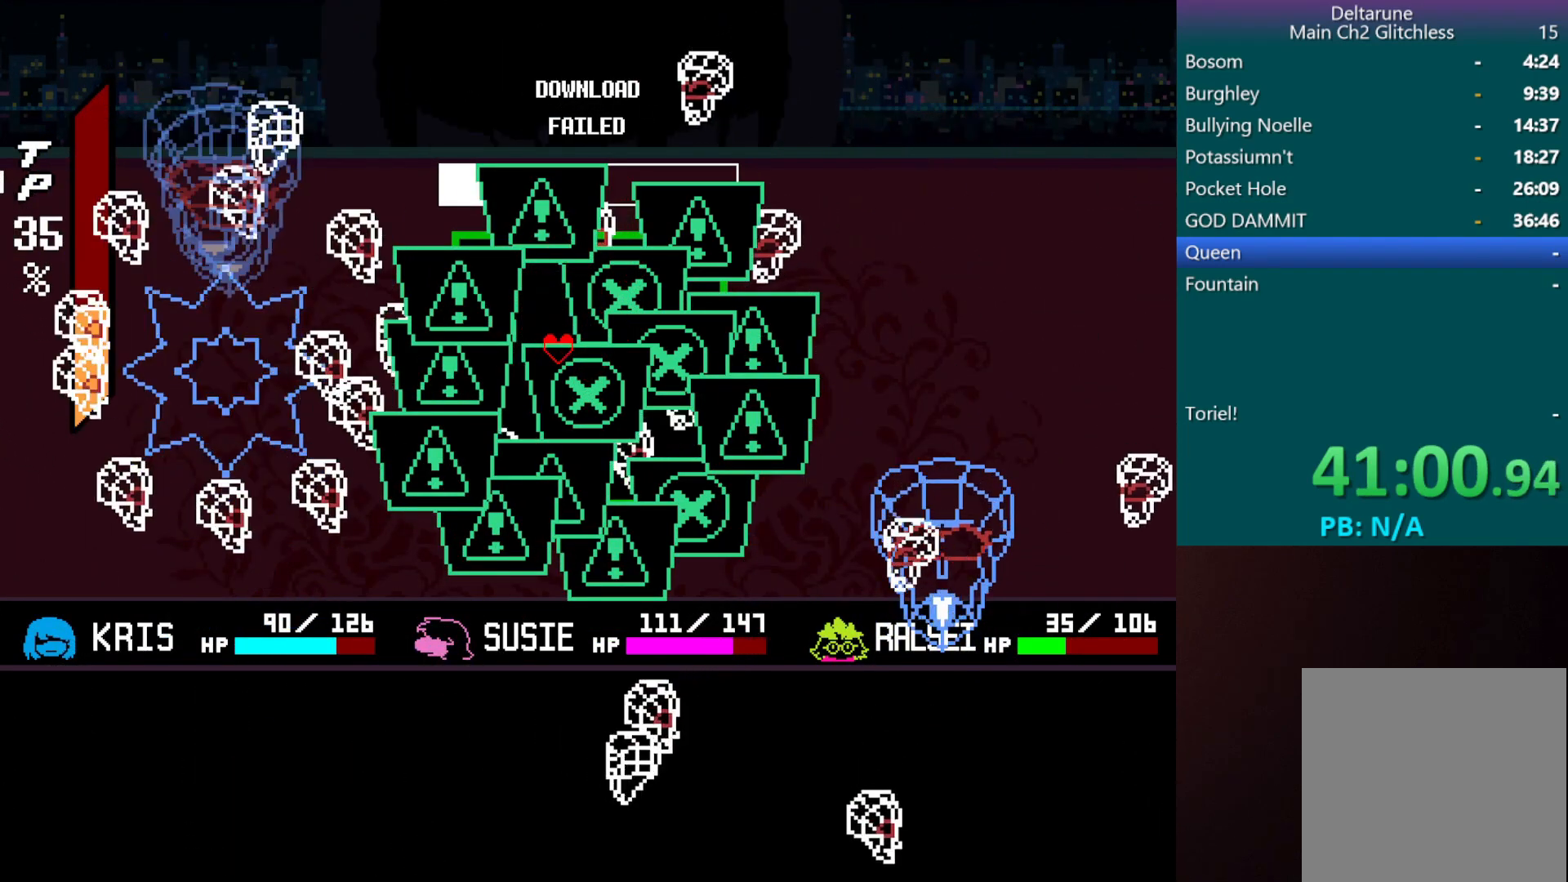
{"keys": [], "events": []}
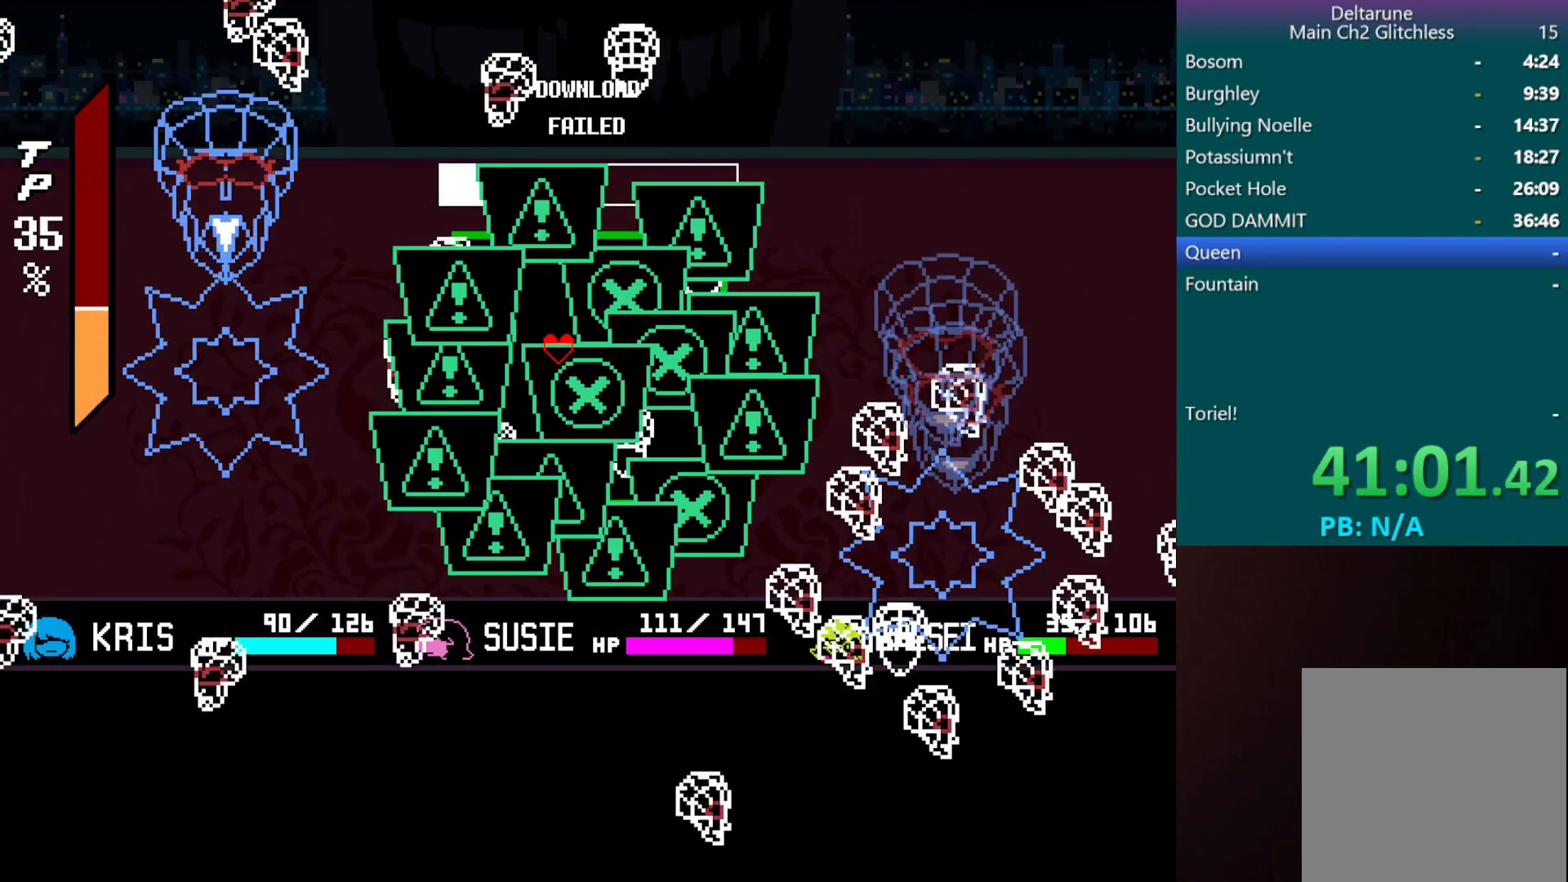
{"keys": ["down", "right"], "events": [[367, "down", "down"], [367, "right", "down"]]}
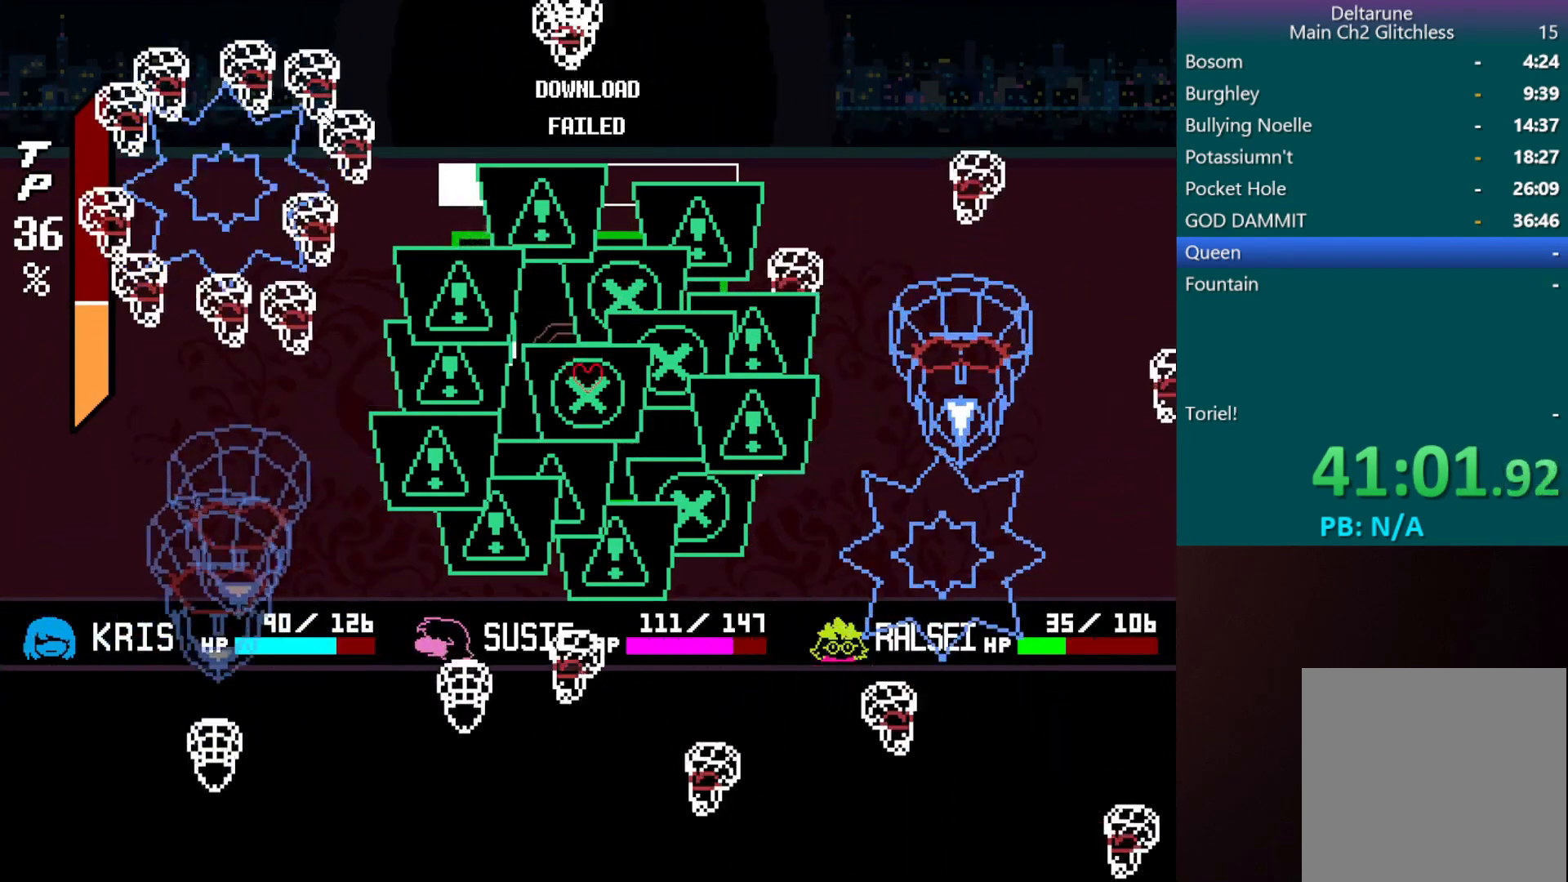
{"keys": ["left", "up"], "events": [[17, "down", "up"], [100, "up", "down"], [233, "right", "up"], [417, "left", "down"]]}
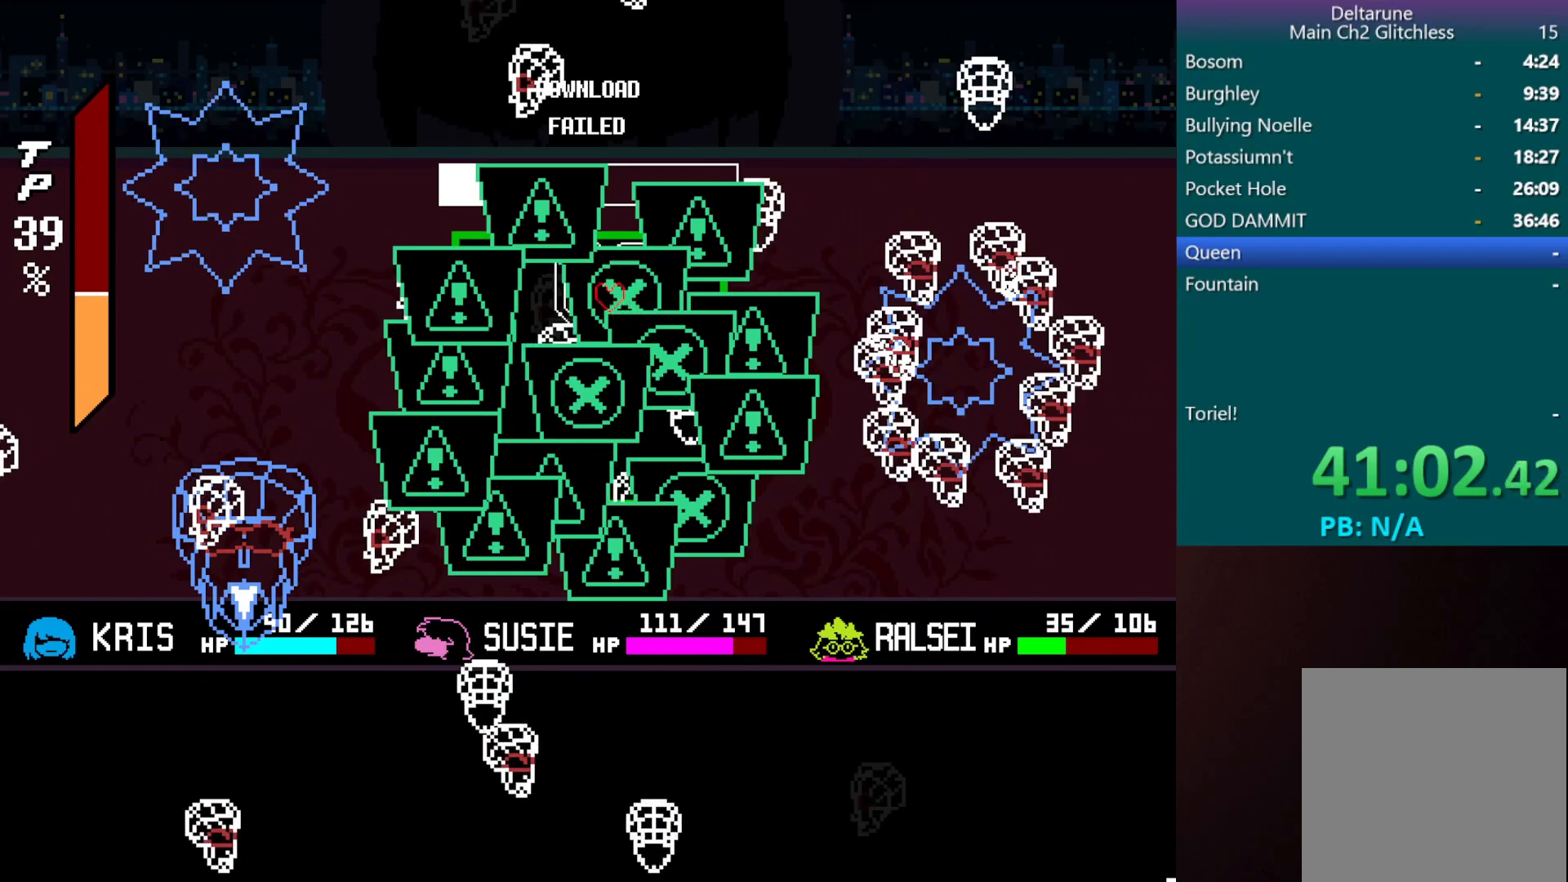
{"keys": ["up"], "events": [[100, "left", "up"], [100, "up", "up"], [483, "up", "down"]]}
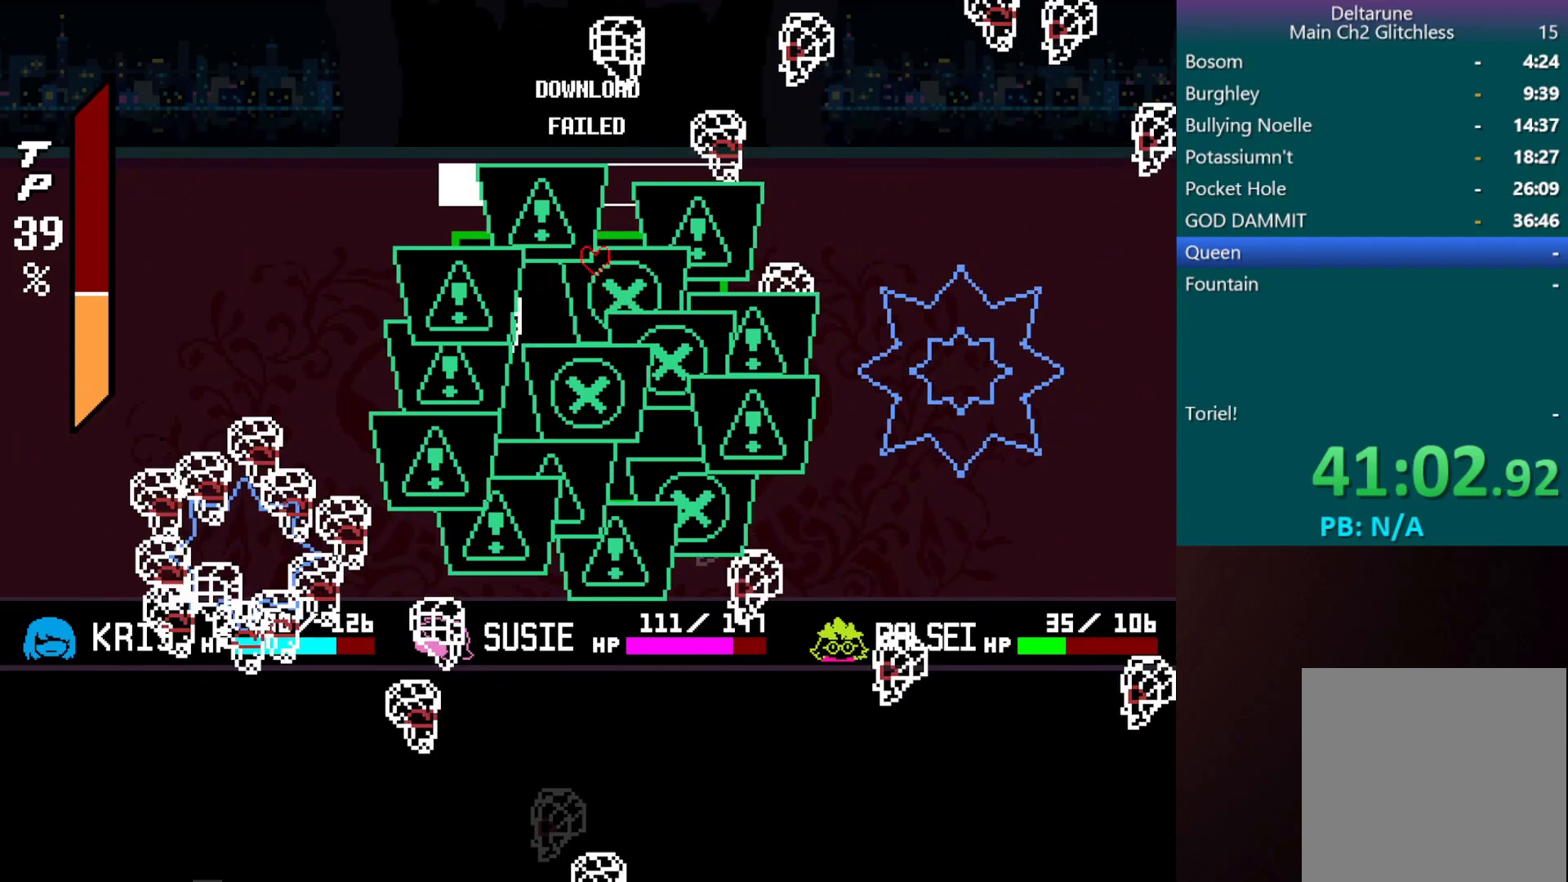
{"keys": ["down"], "events": [[33, "left", "down"], [83, "up", "up"], [400, "left", "up"], [500, "down", "down"]]}
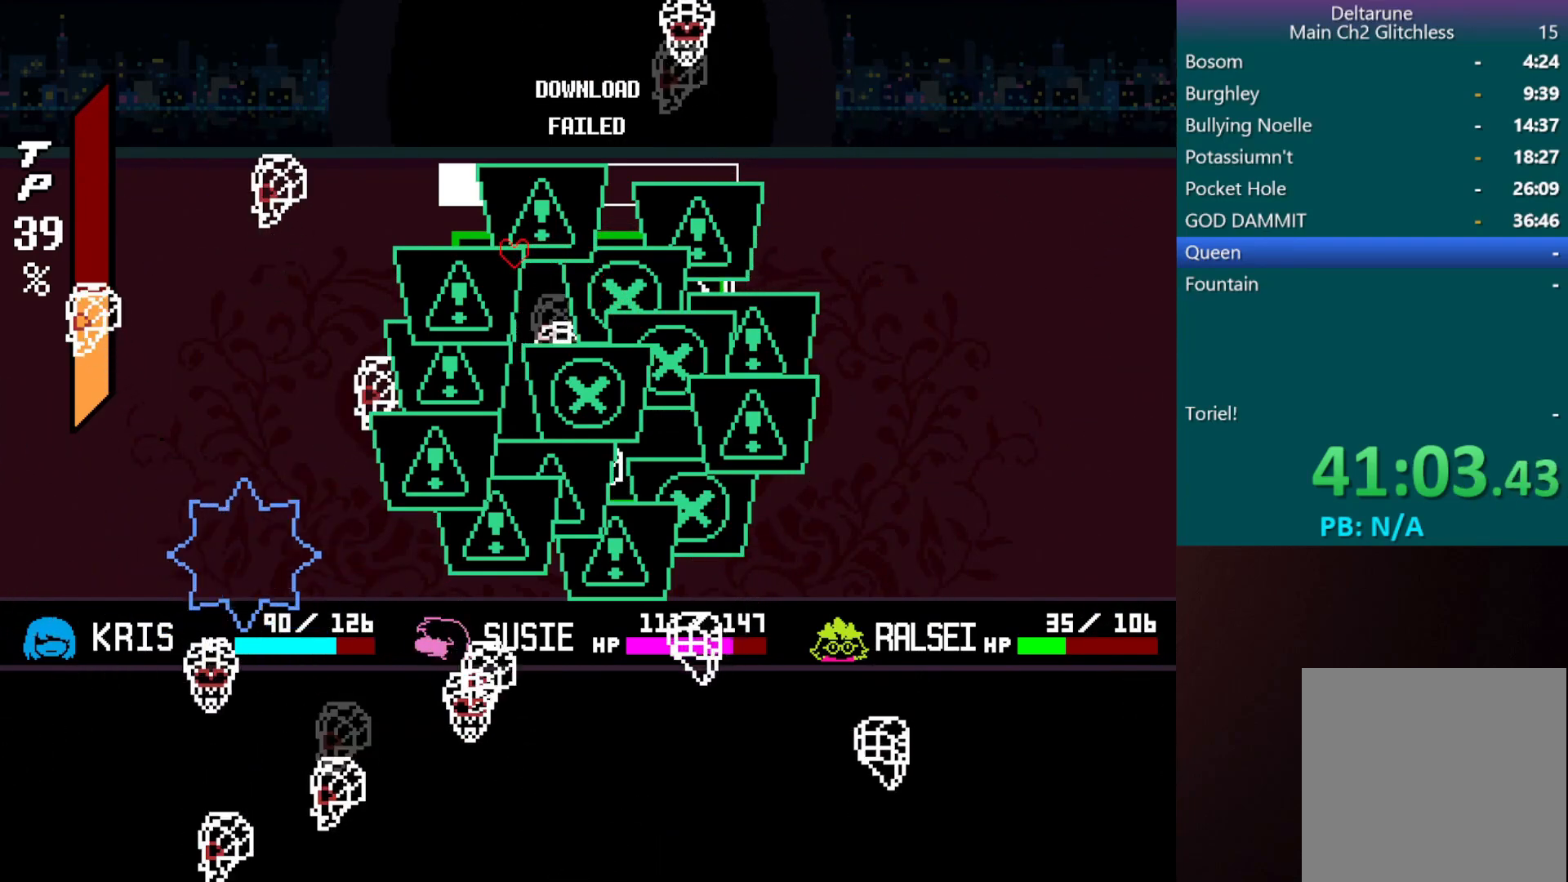
{"keys": [], "events": [[150, "down", "up"]]}
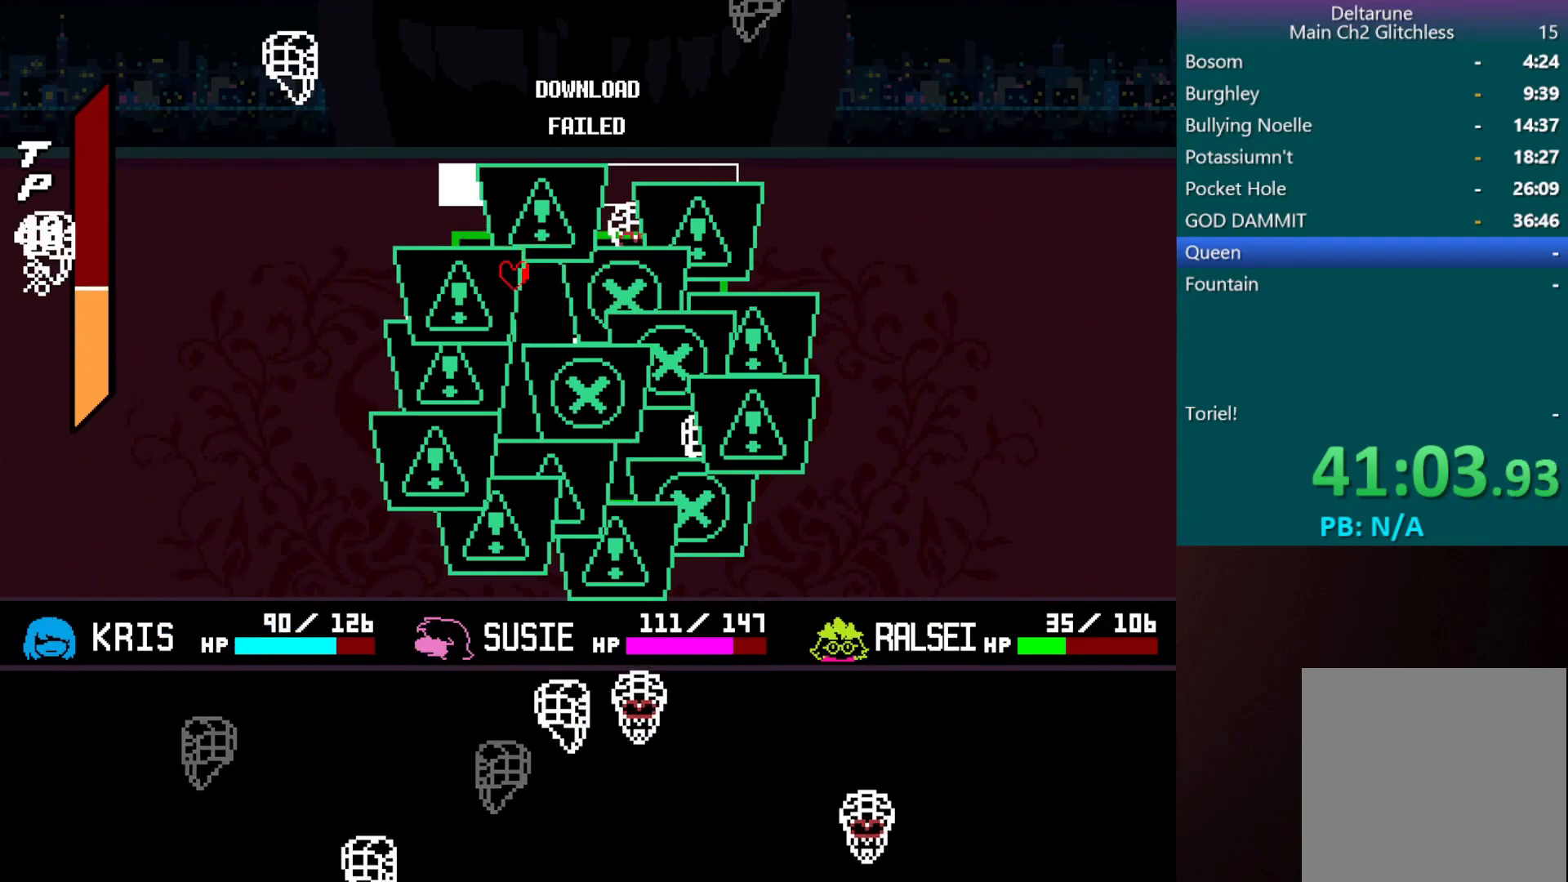
{"keys": ["right"], "events": [[17, "down", "down"], [117, "down", "up"], [200, "right", "down"], [400, "up", "down"], [433, "up", "up"]]}
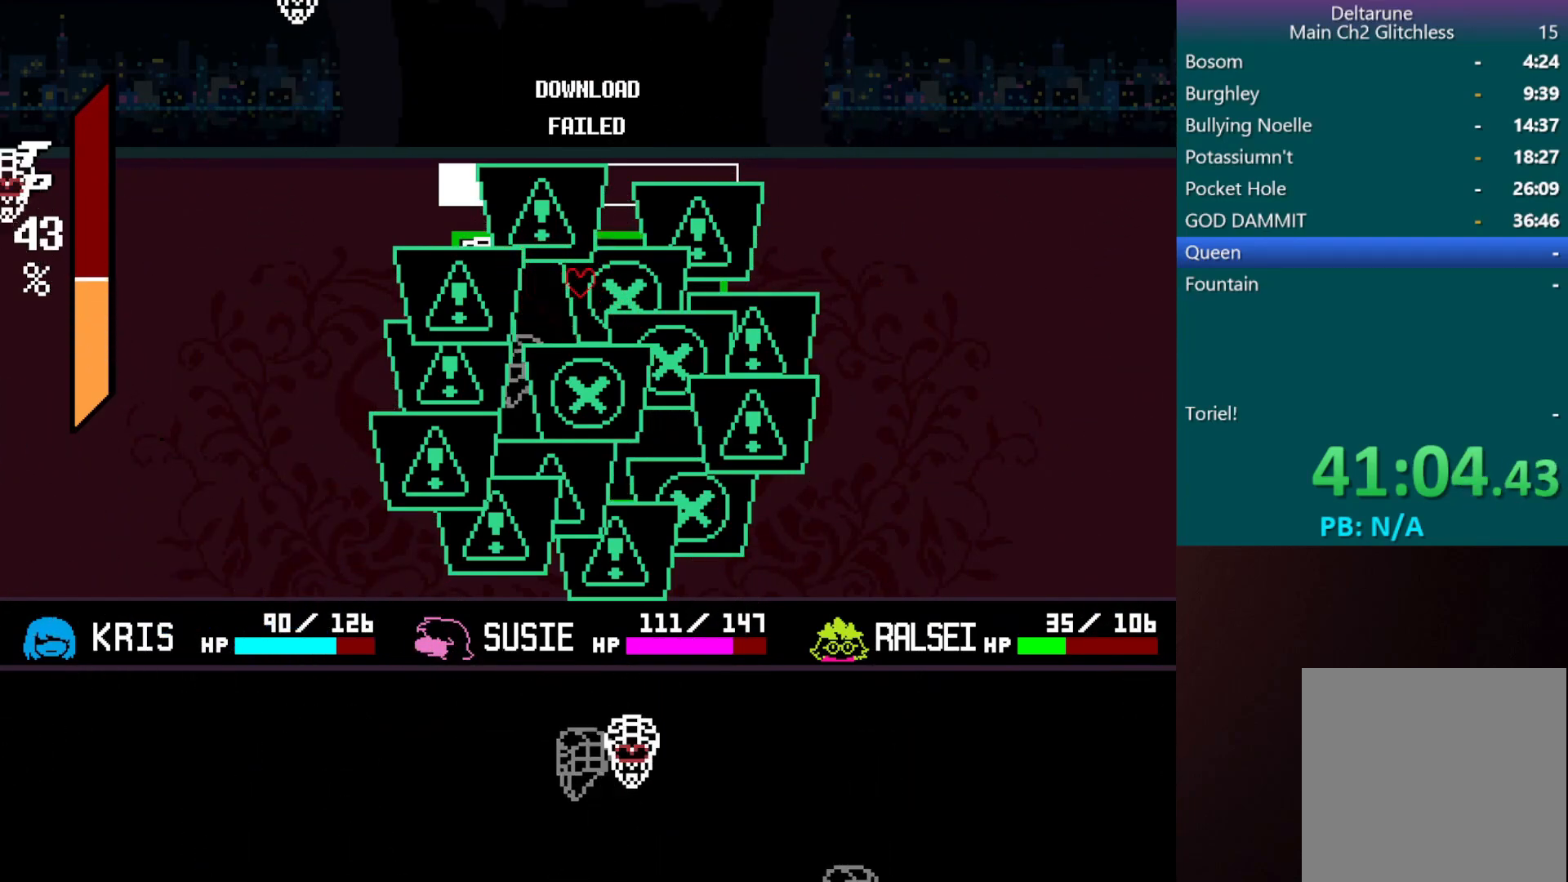
{"keys": ["left"], "events": [[33, "down", "down"], [217, "left", "down"], [267, "right", "up"], [417, "down", "up"]]}
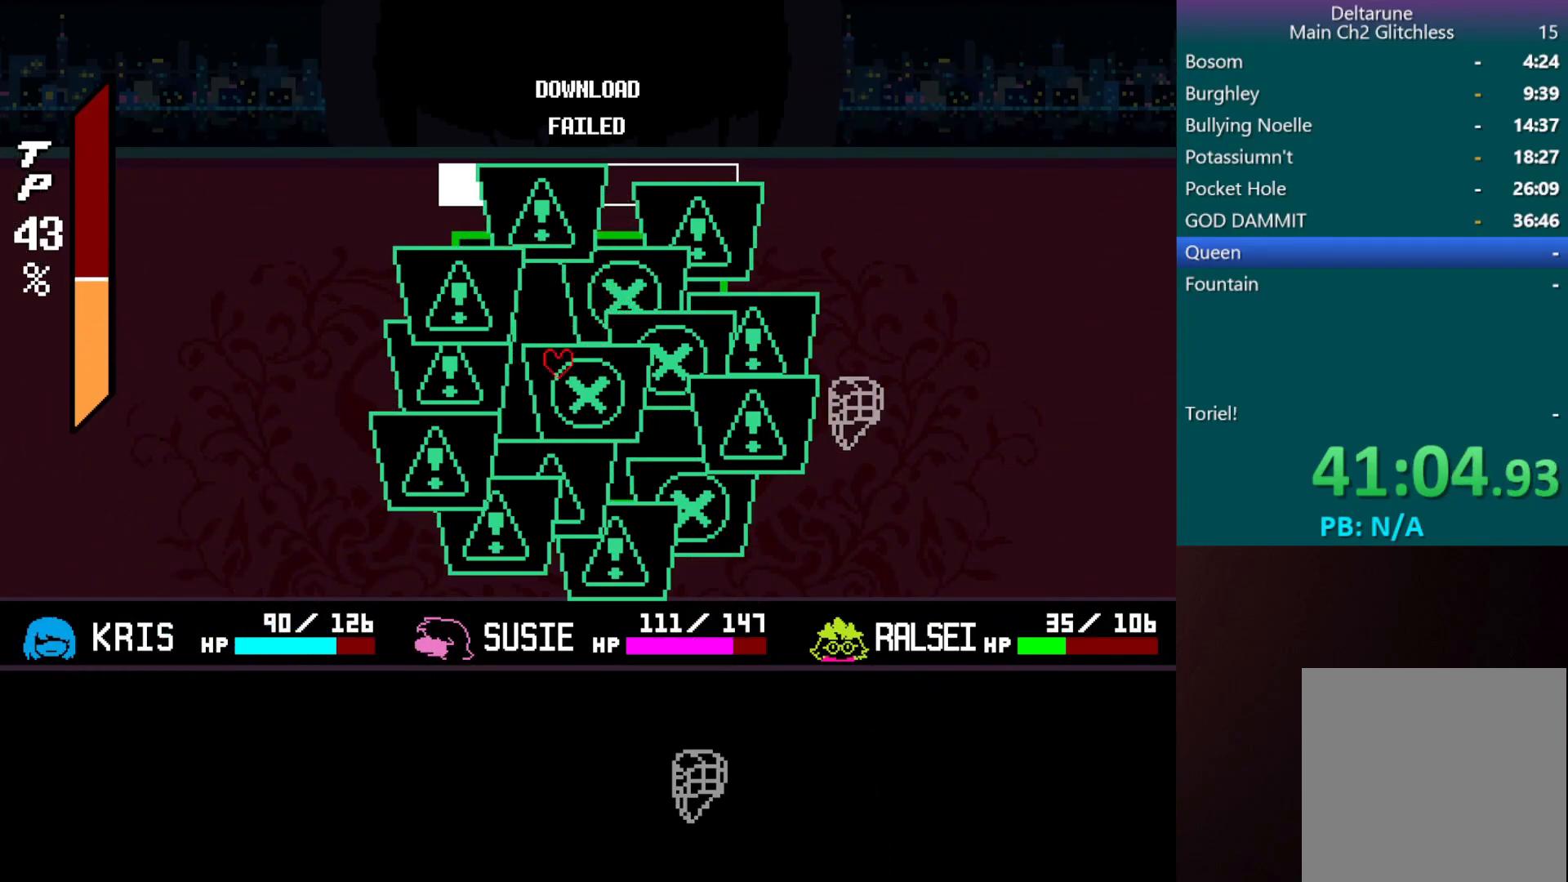
{"keys": [], "events": [[83, "left", "up"]]}
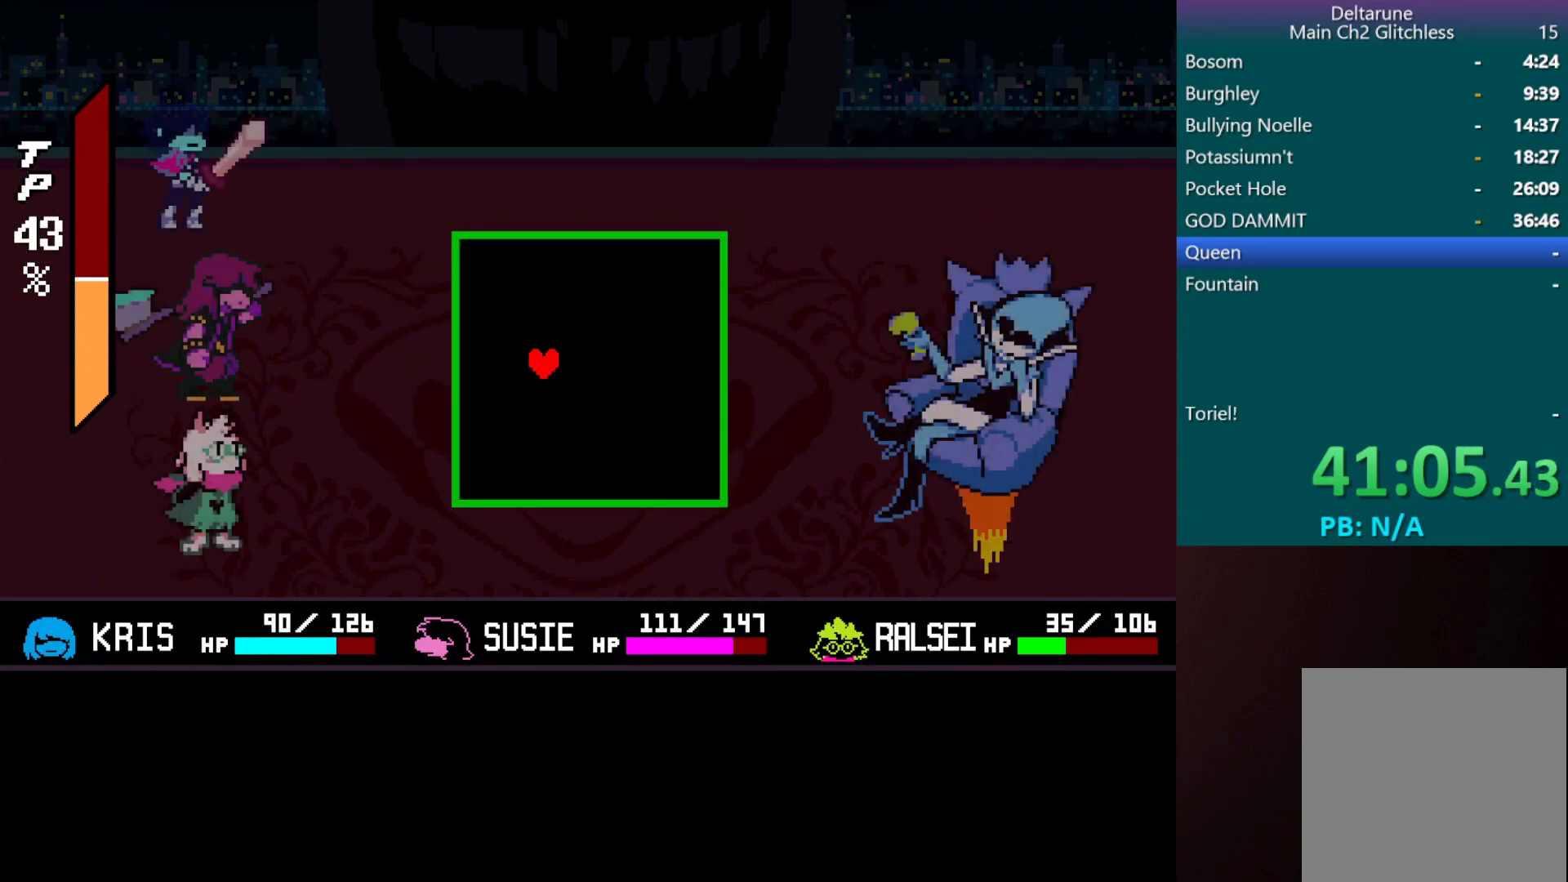
{"keys": [], "events": []}
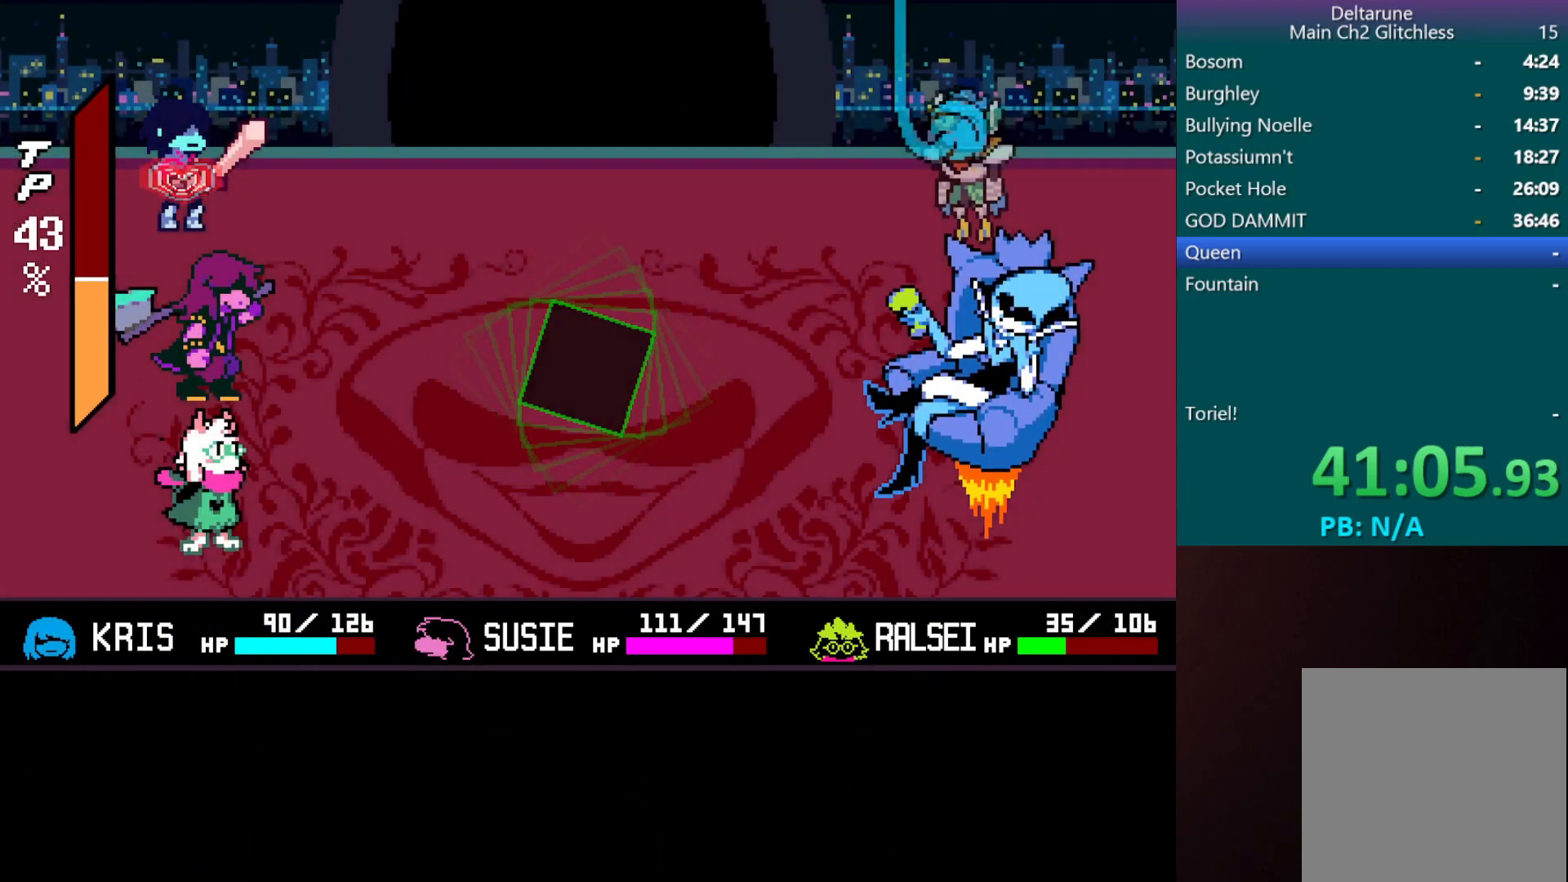
{"keys": ["return", "z"], "events": [[183, "z", "down"], [267, "return", "down"], [267, "z", "up"], [317, "return", "up"], [367, "return", "down"], [367, "z", "down"], [450, "return", "up"], [450, "z", "up"], [500, "return", "down"], [500, "z", "down"]]}
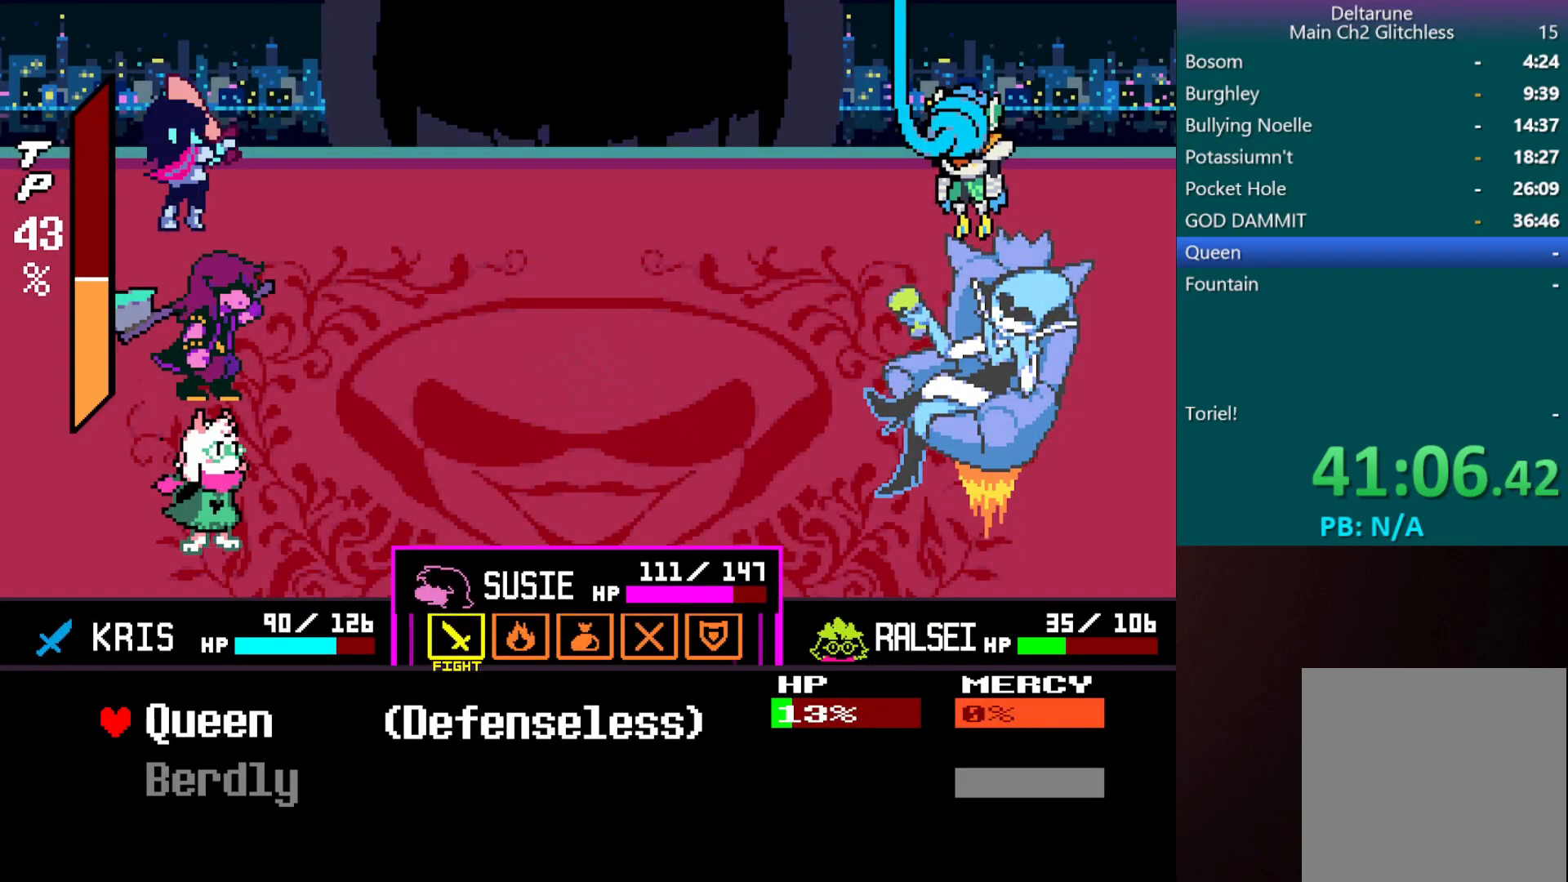
{"keys": ["z"], "events": [[100, "z", "up"], [133, "z", "down"], [233, "z", "up"], [283, "z", "down"], [333, "return", "up"], [383, "return", "down"], [383, "z", "up"], [483, "return", "up"], [483, "z", "down"]]}
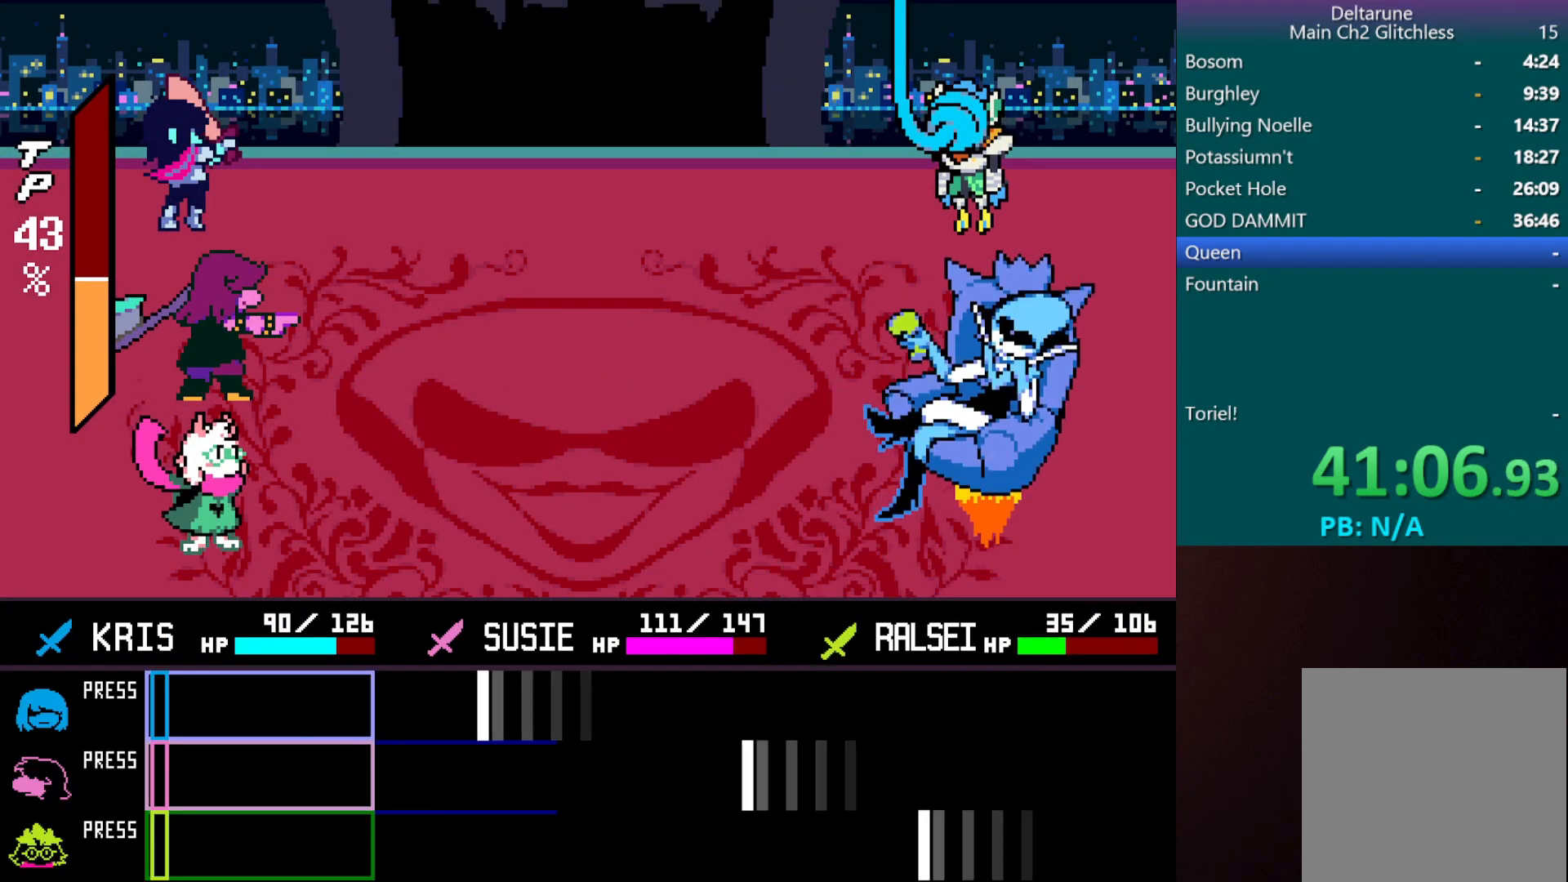
{"keys": [], "events": [[17, "z", "up"]]}
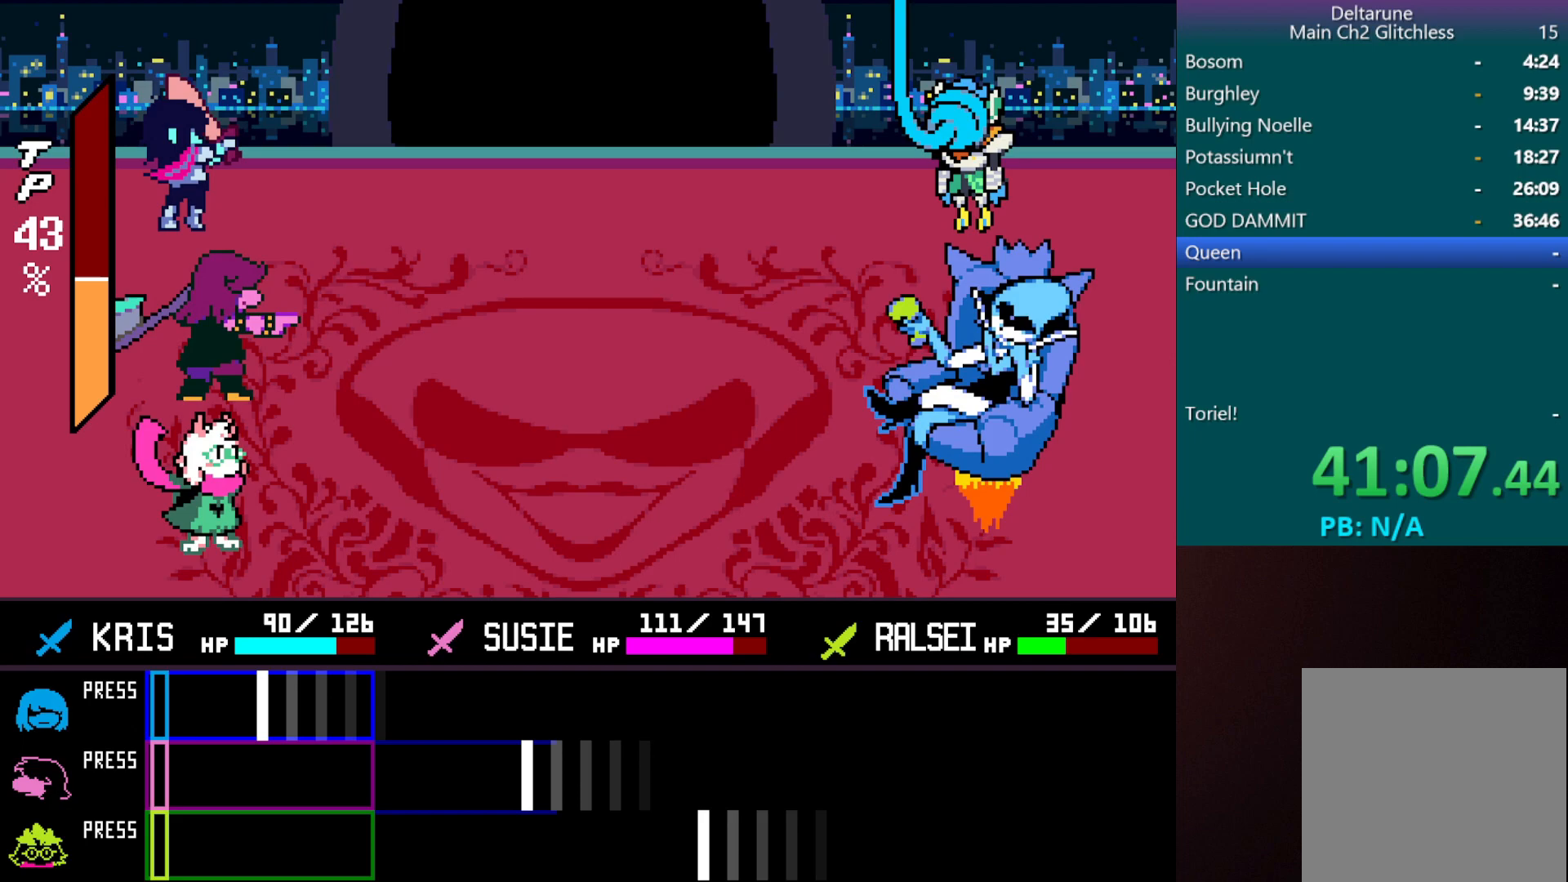
{"keys": [], "events": [[183, "z", "down"], [283, "z", "up"]]}
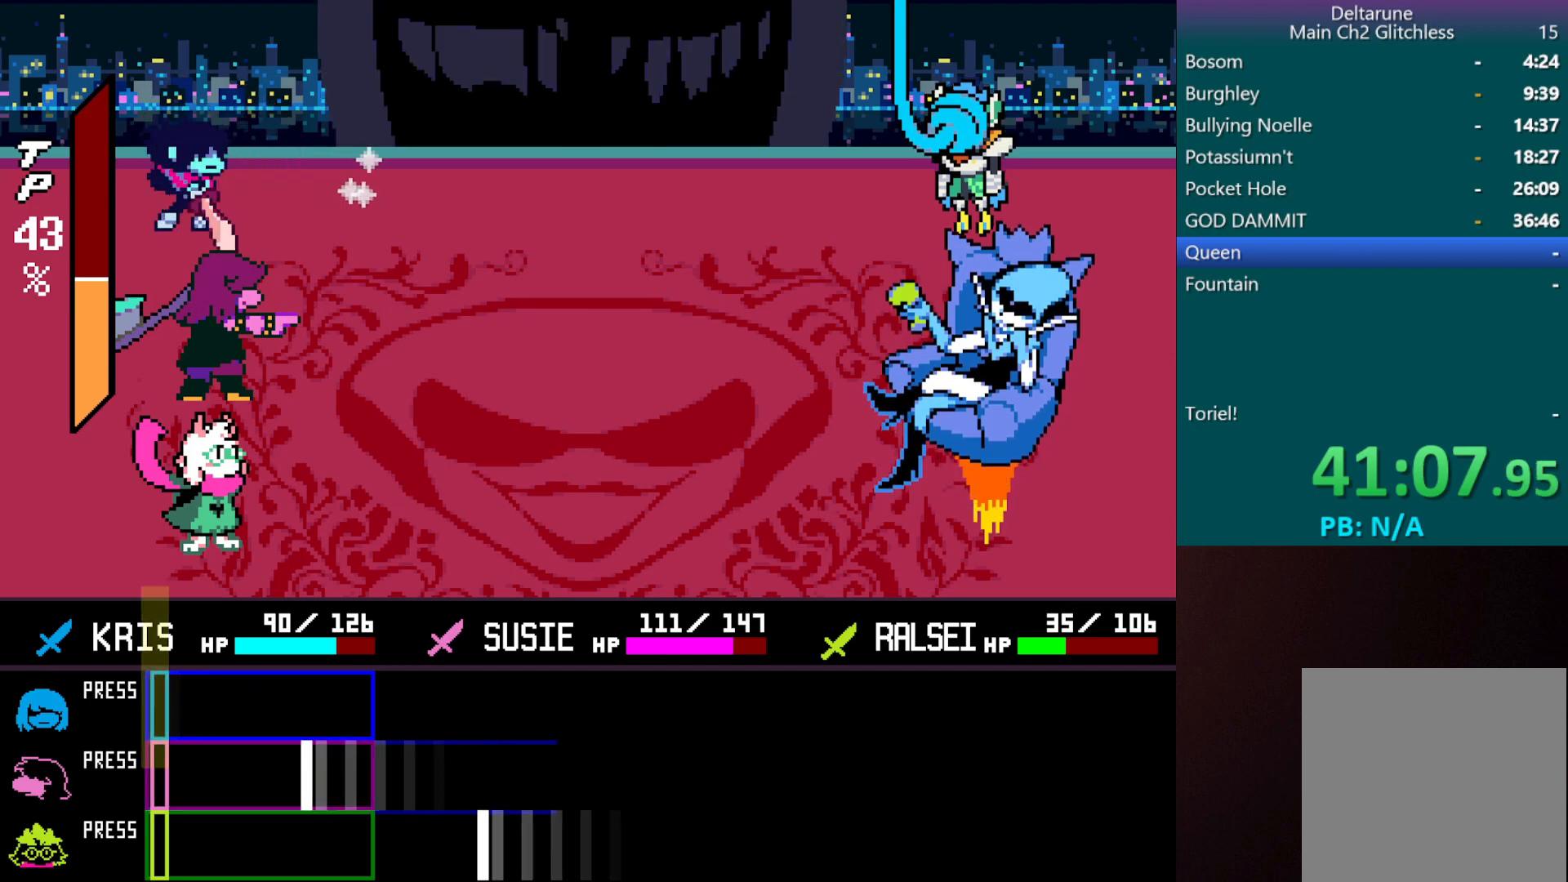
{"keys": [], "events": [[283, "z", "down"], [383, "z", "up"]]}
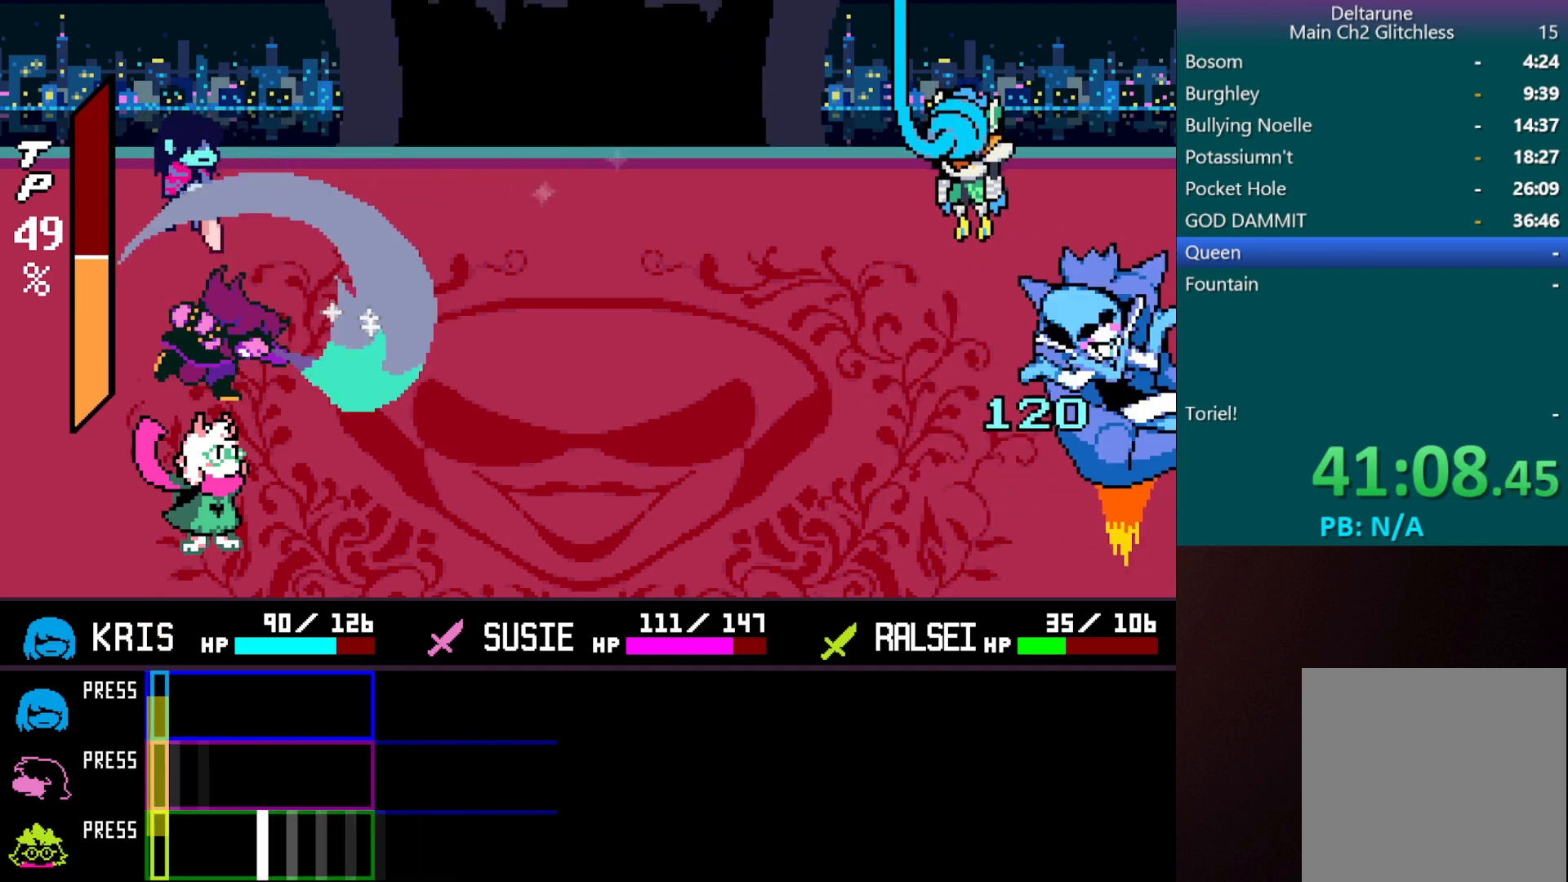
{"keys": [], "events": [[233, "z", "down"], [300, "z", "up"]]}
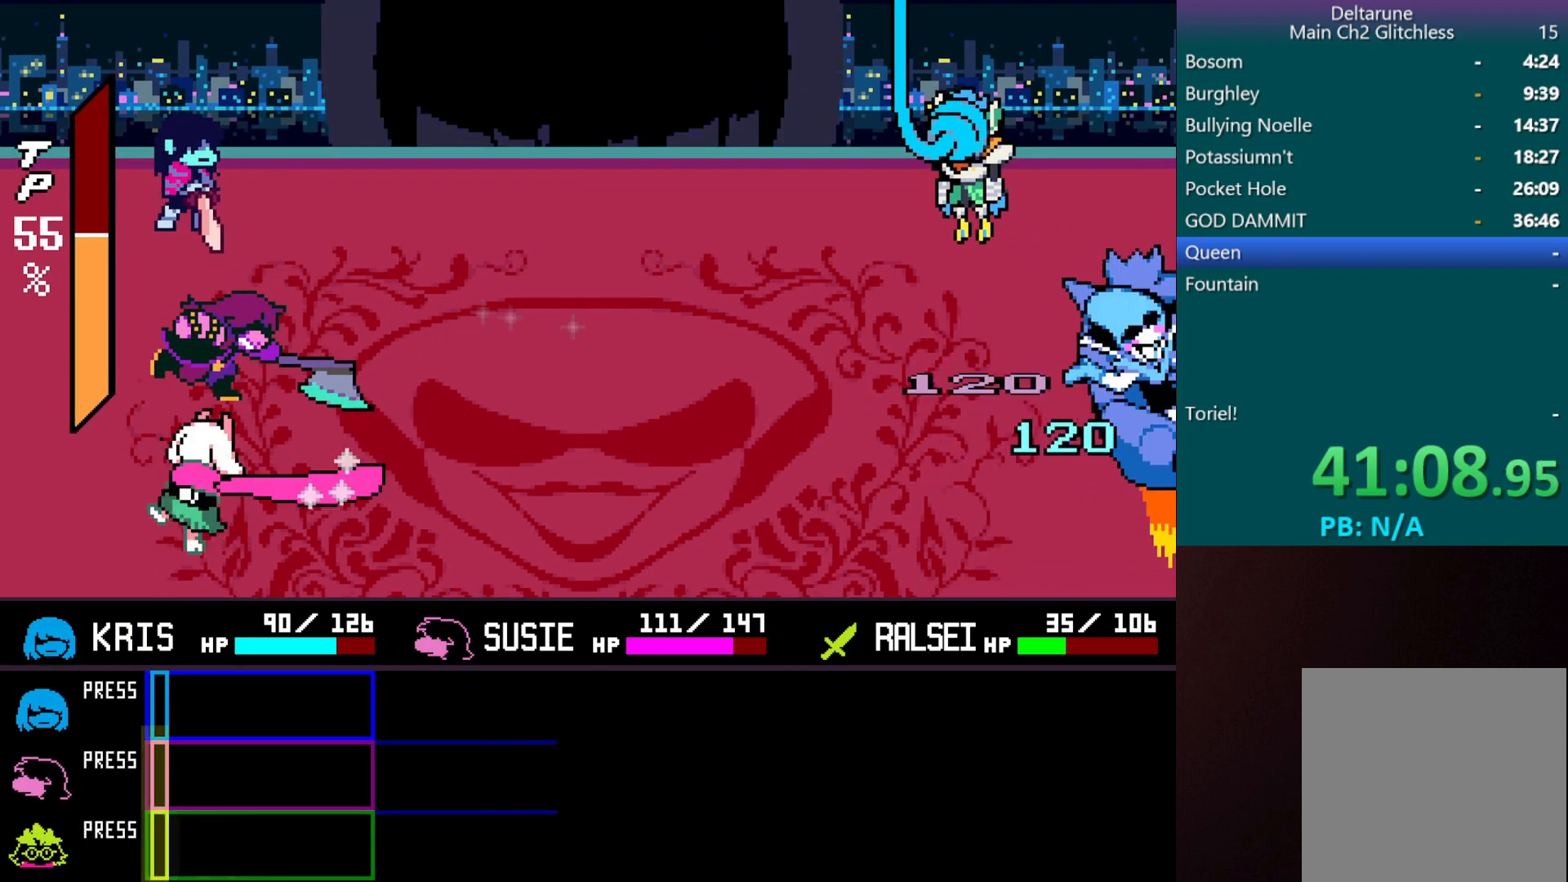
{"keys": ["c", "right", "x"], "events": [[100, "c", "down"], [217, "x", "down"], [317, "right", "down"]]}